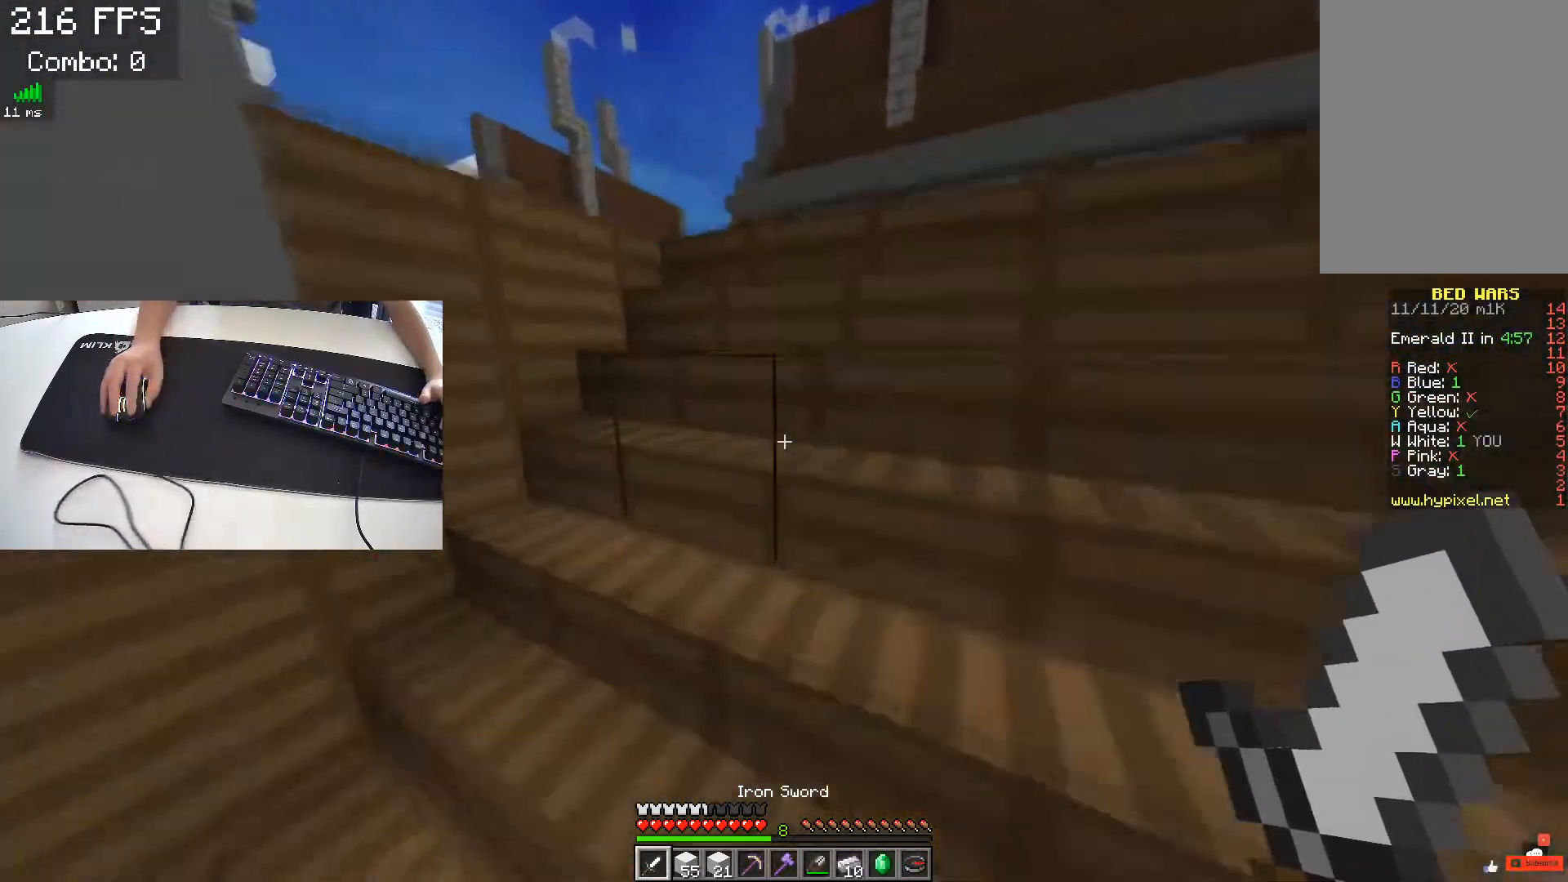
Gameplay with keyboard; each line is a JSON object with the keys held at the frame after it. "events" lists presses ("down") and releases ("up") of "a", "d", "s", "space" and "w" between this image and that frame as [ms after this image, input, new state], when the widget could be followed in between. No other keys are recorded. Mouse input is not recorded.
{"keys": ["space", "w"], "events": [[300, "space", "down"]]}
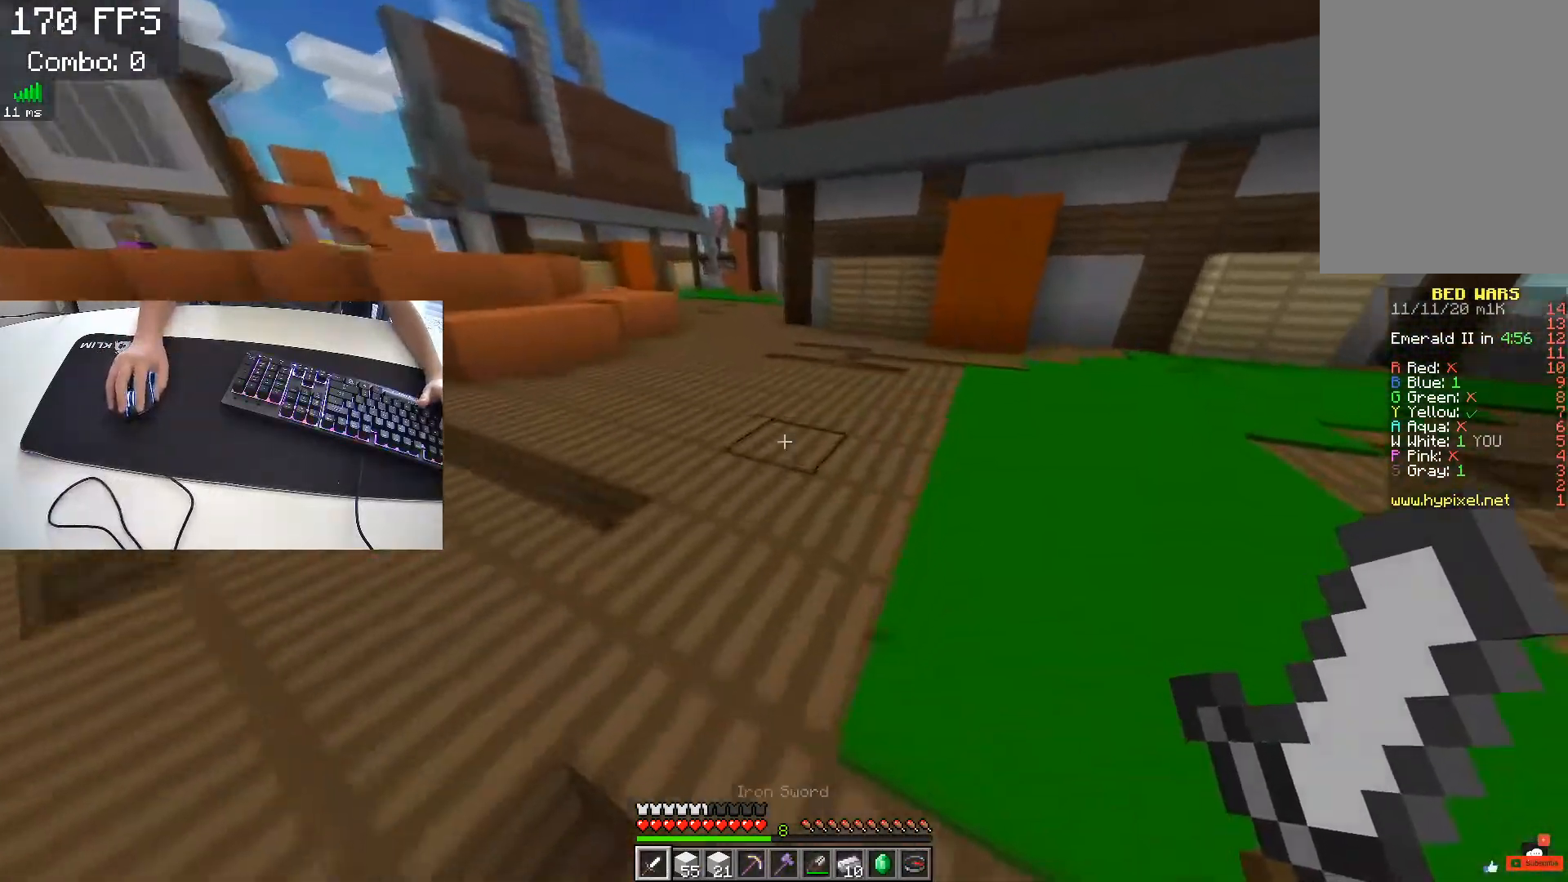
{"keys": ["a", "space", "w"], "events": [[267, "a", "down"]]}
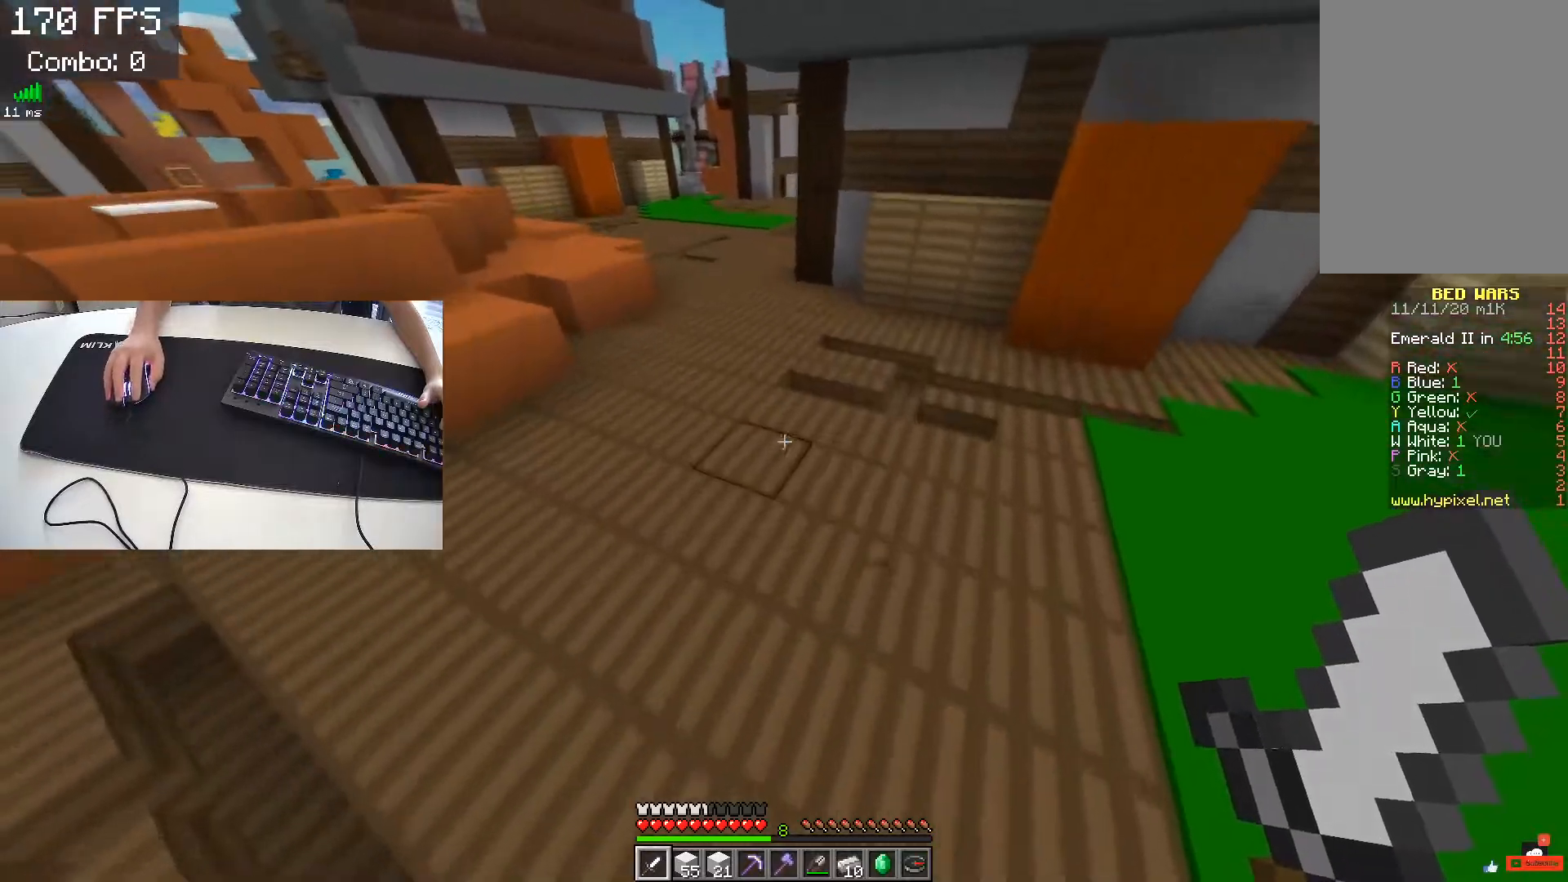
{"keys": ["space", "w"], "events": [[233, "a", "up"]]}
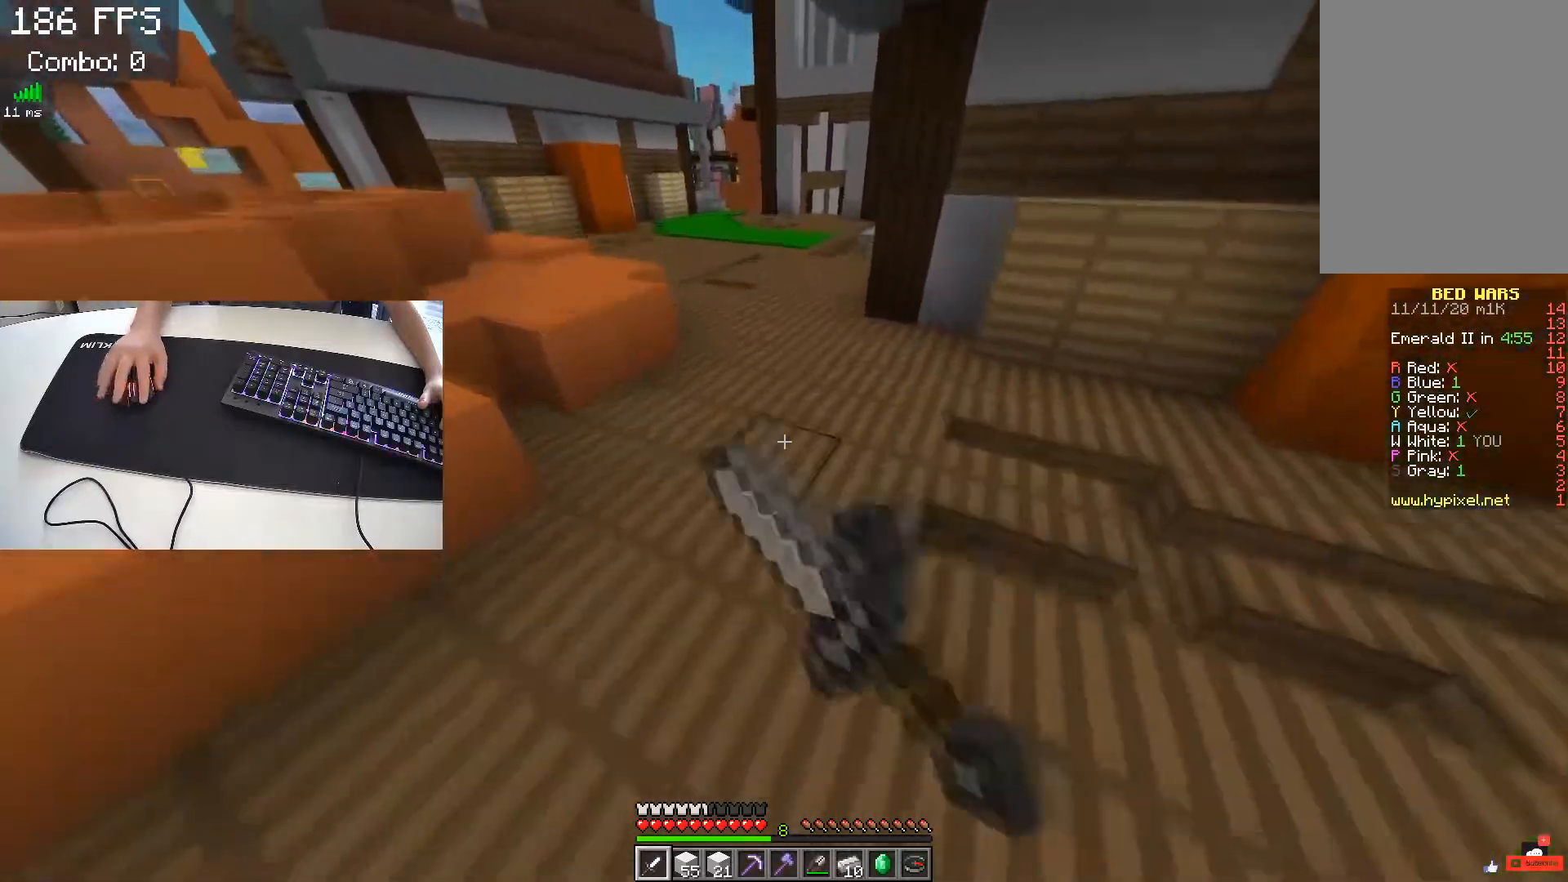
{"keys": ["space", "w"], "events": []}
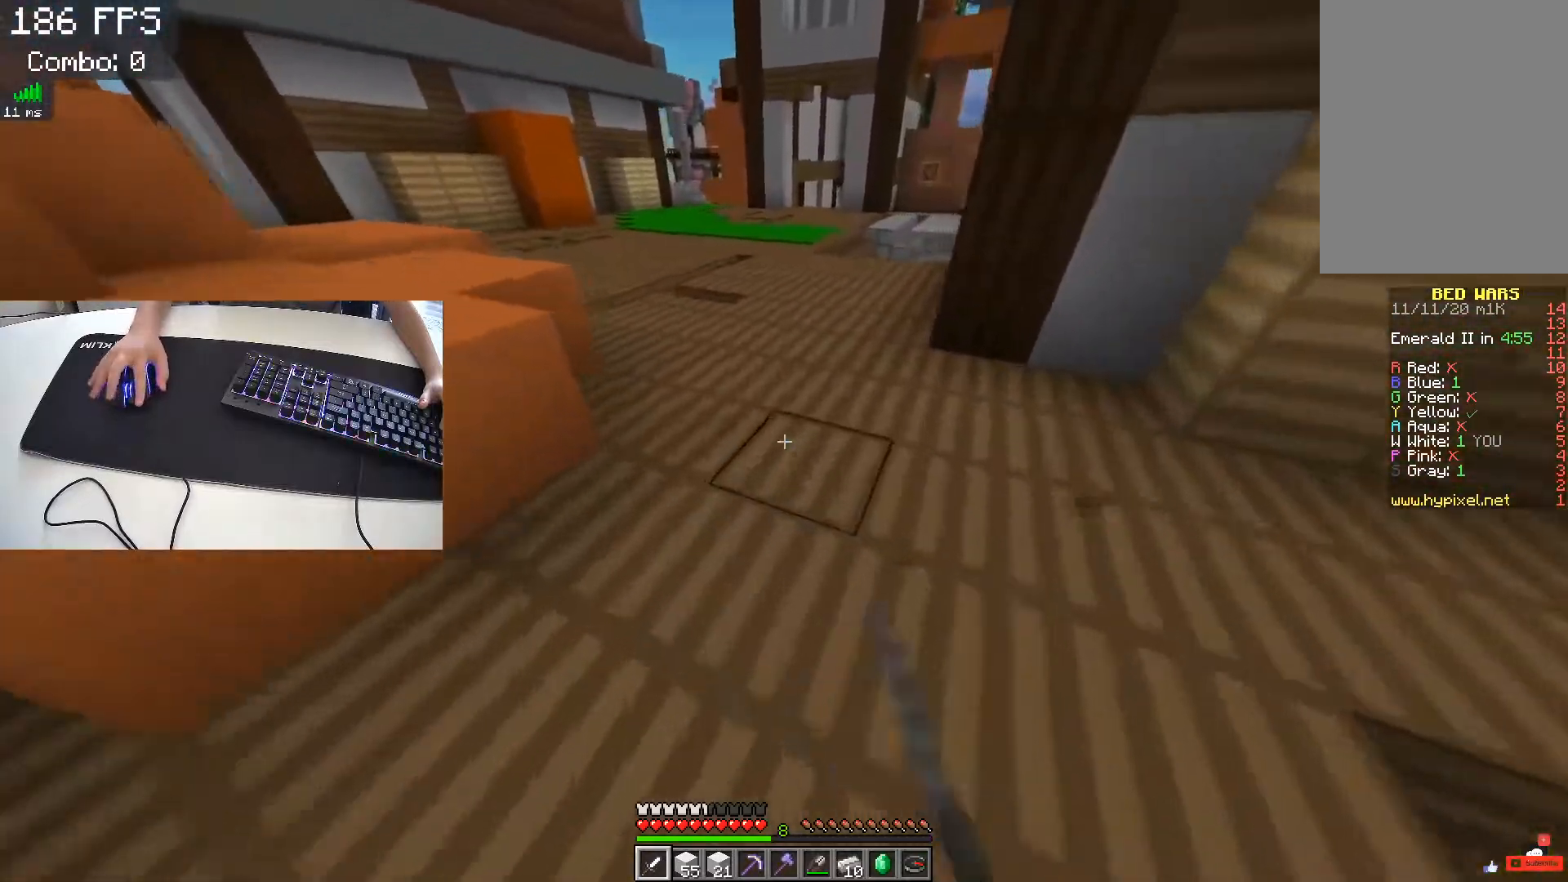
{"keys": ["w"], "events": [[317, "space", "up"]]}
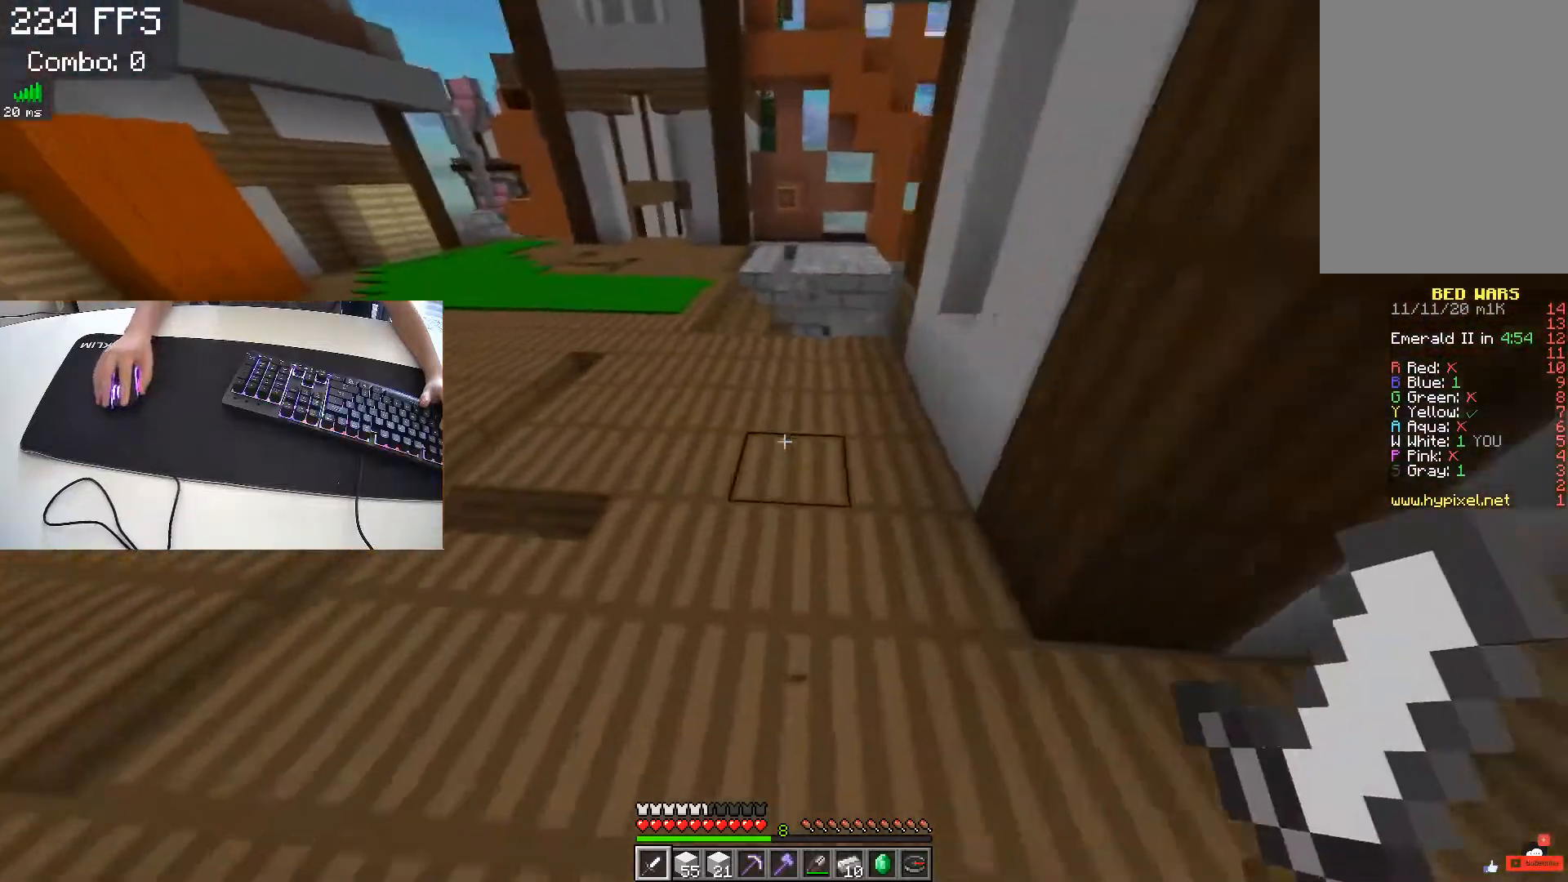
{"keys": ["w"], "events": []}
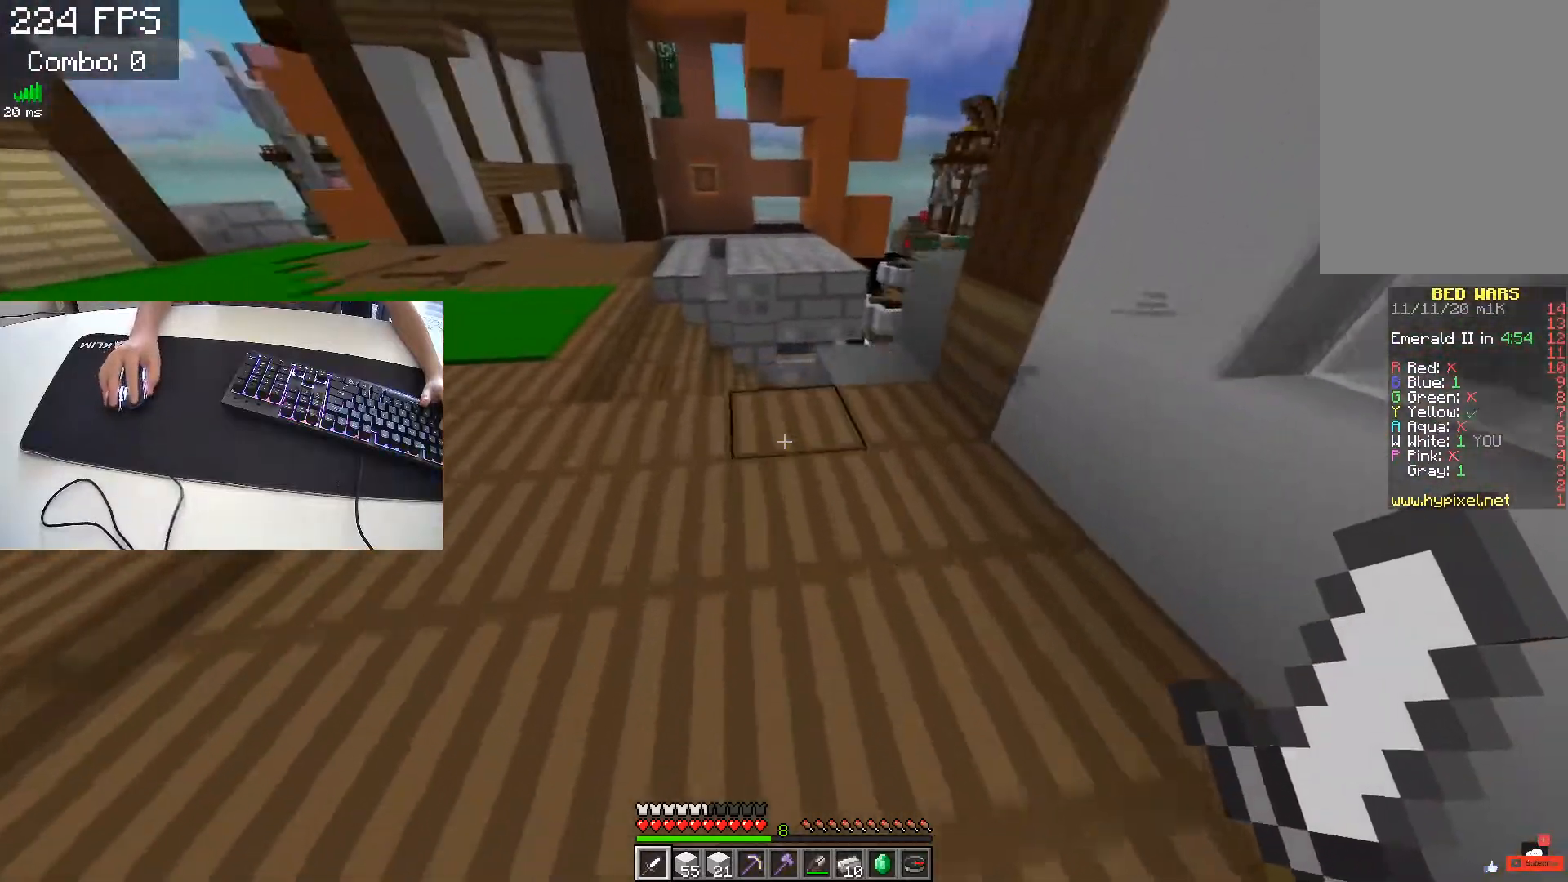
{"keys": ["a", "w"], "events": [[83, "d", "down"], [300, "w", "up"], [400, "w", "down"], [483, "a", "down"], [483, "d", "up"]]}
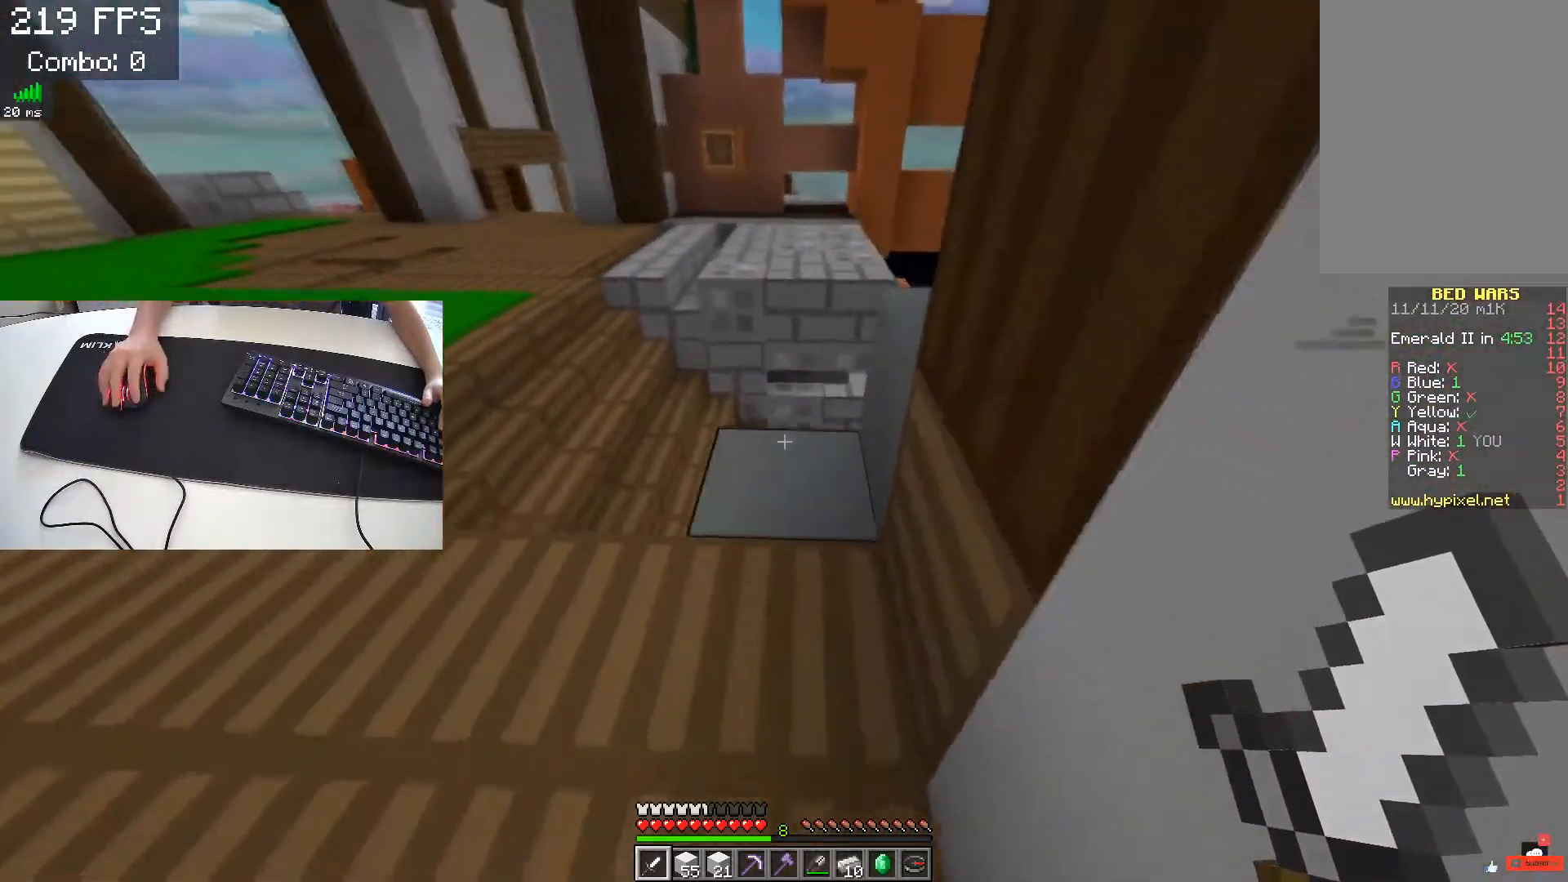
{"keys": ["a", "w"], "events": []}
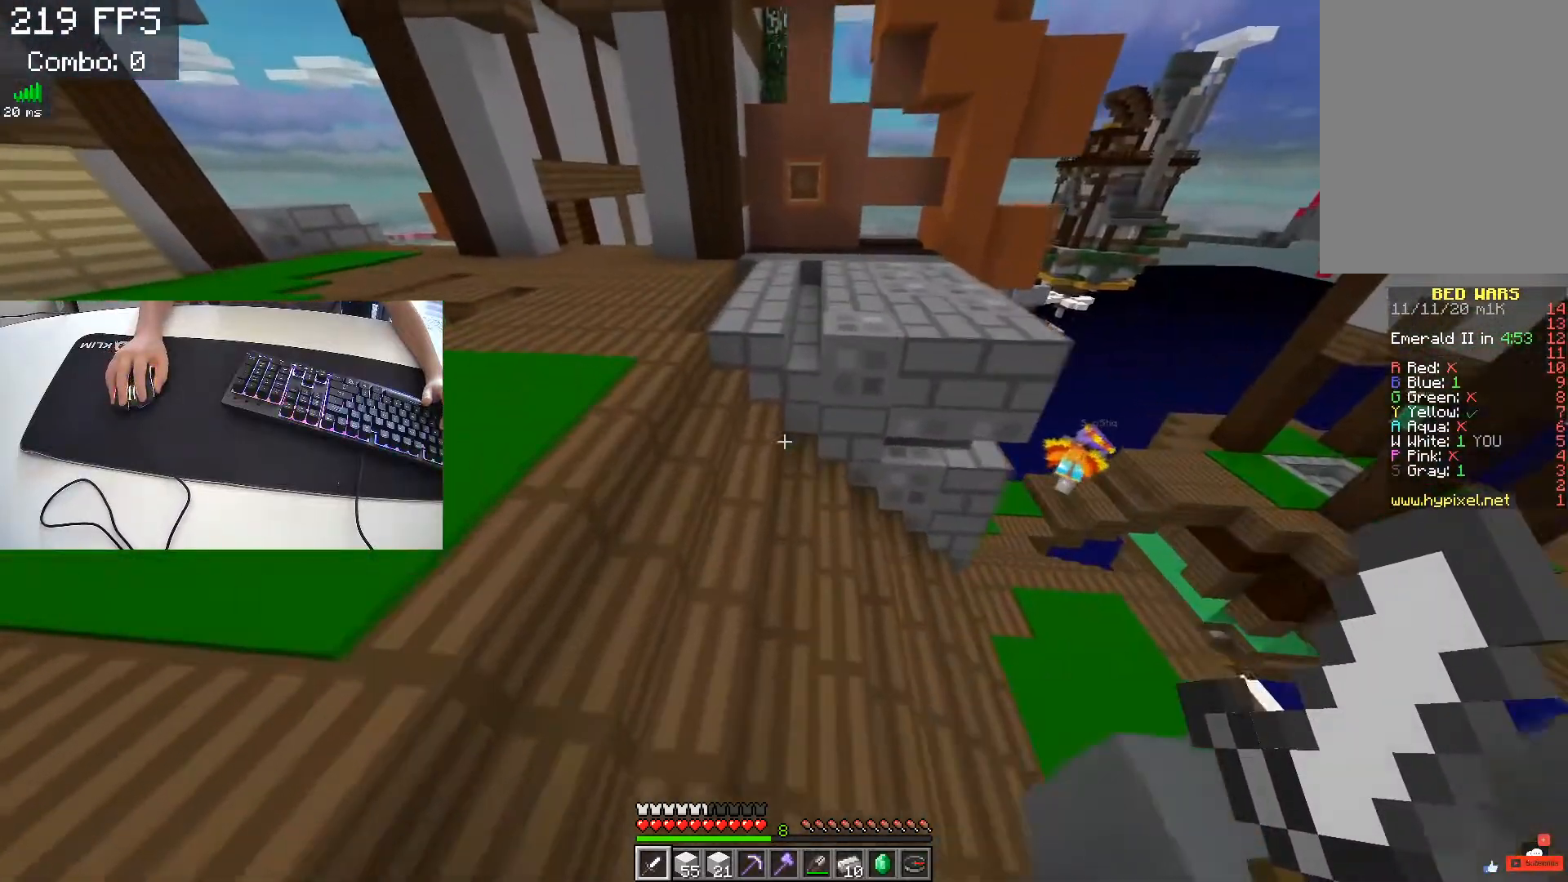
{"keys": ["d", "w"], "events": [[183, "a", "up"], [200, "d", "down"]]}
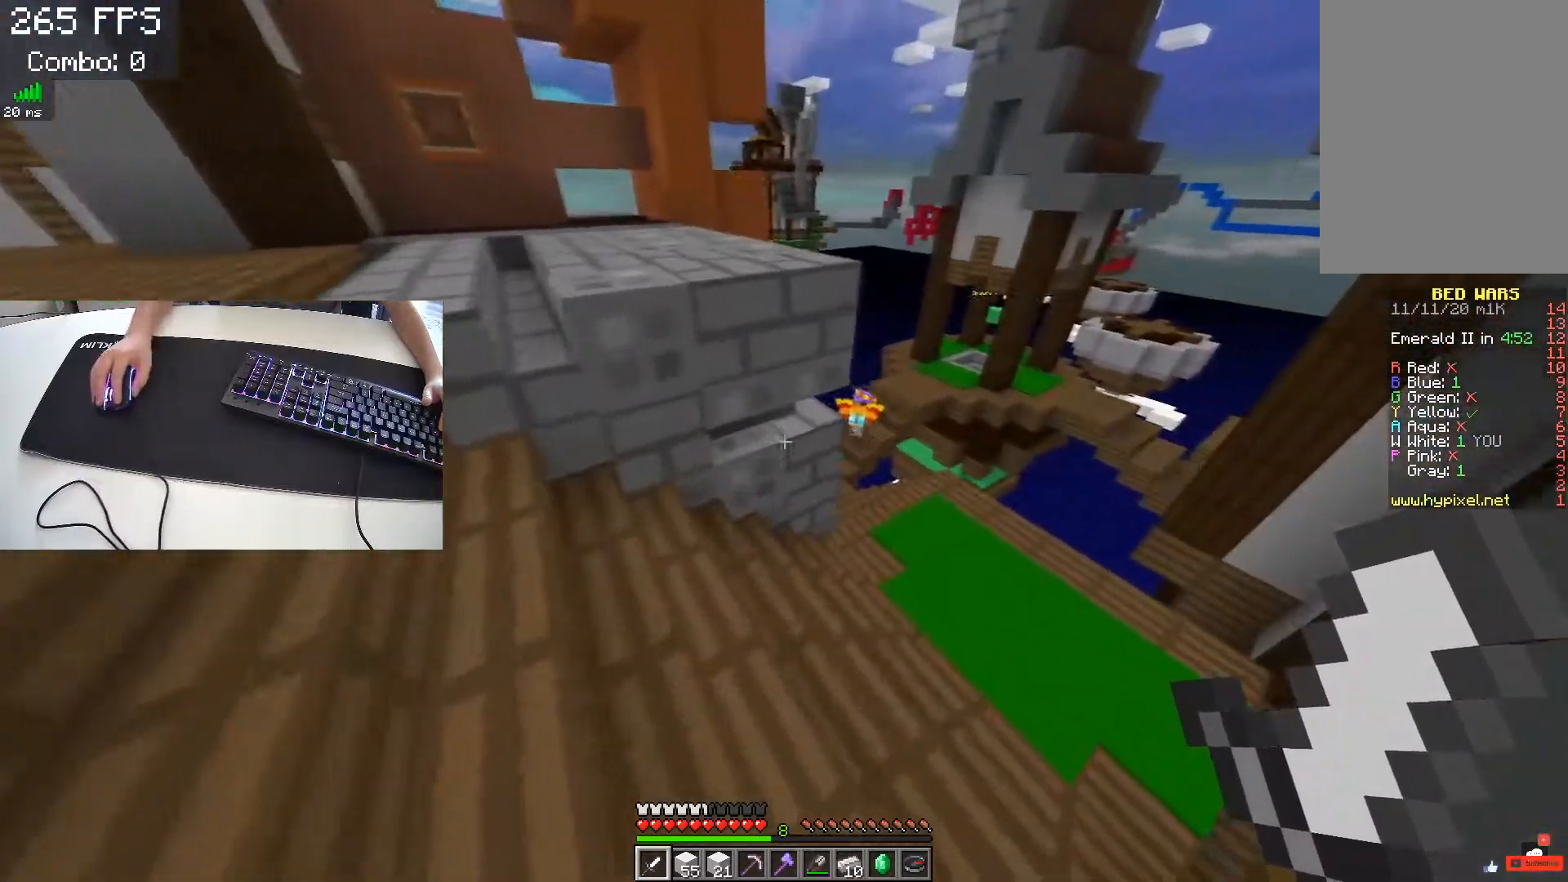
{"keys": ["a"], "events": [[117, "d", "up"], [283, "a", "down"], [333, "w", "up"]]}
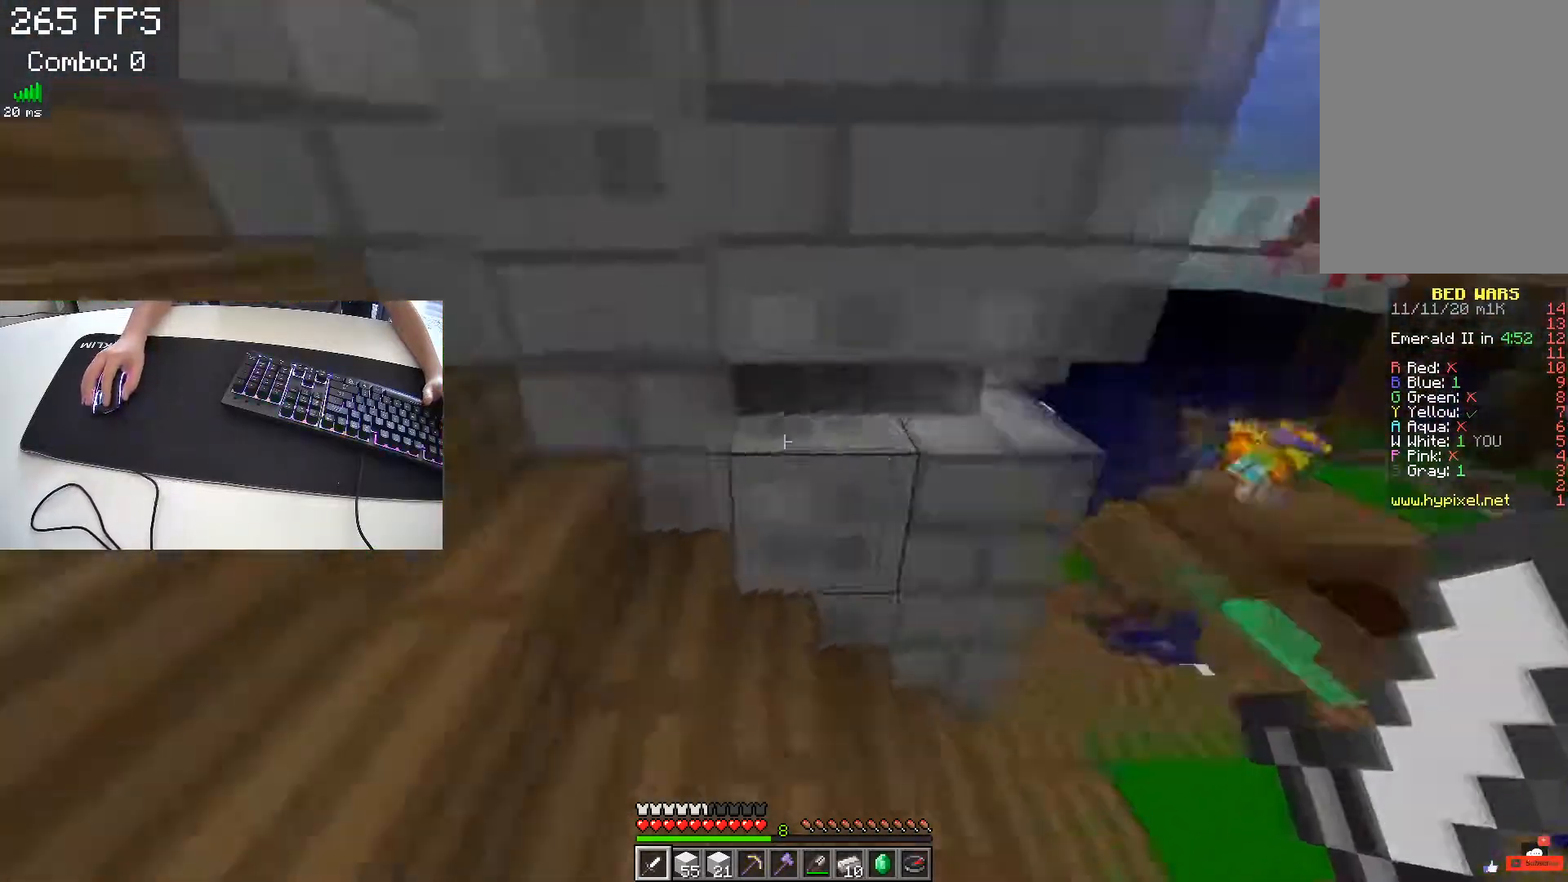
{"keys": ["a", "w"], "events": [[67, "w", "down"]]}
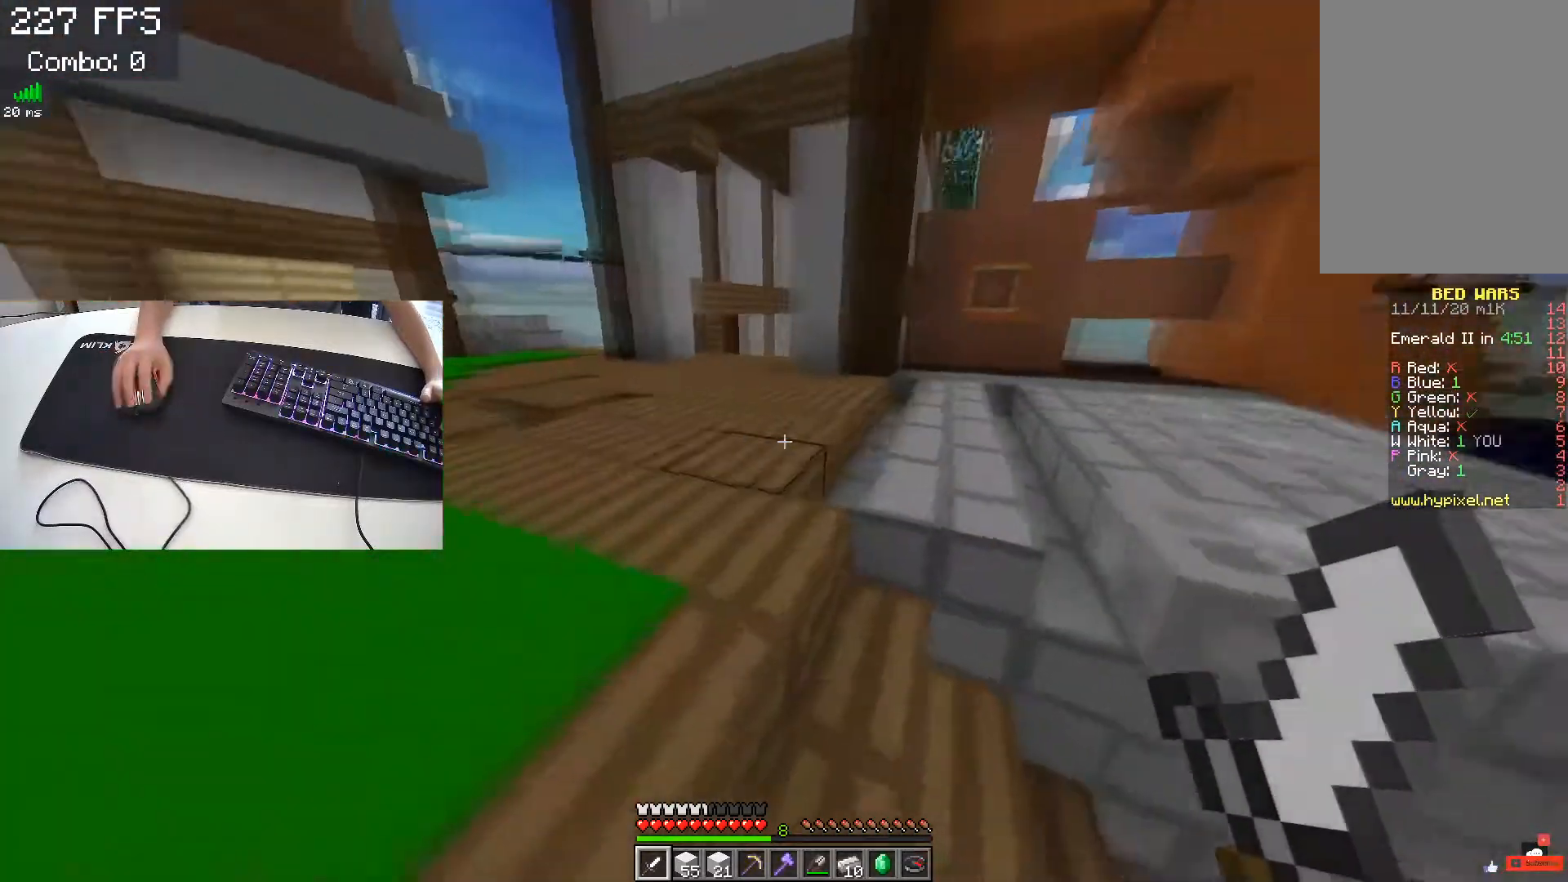
{"keys": ["a", "w"], "events": [[33, "a", "up"], [333, "a", "down"]]}
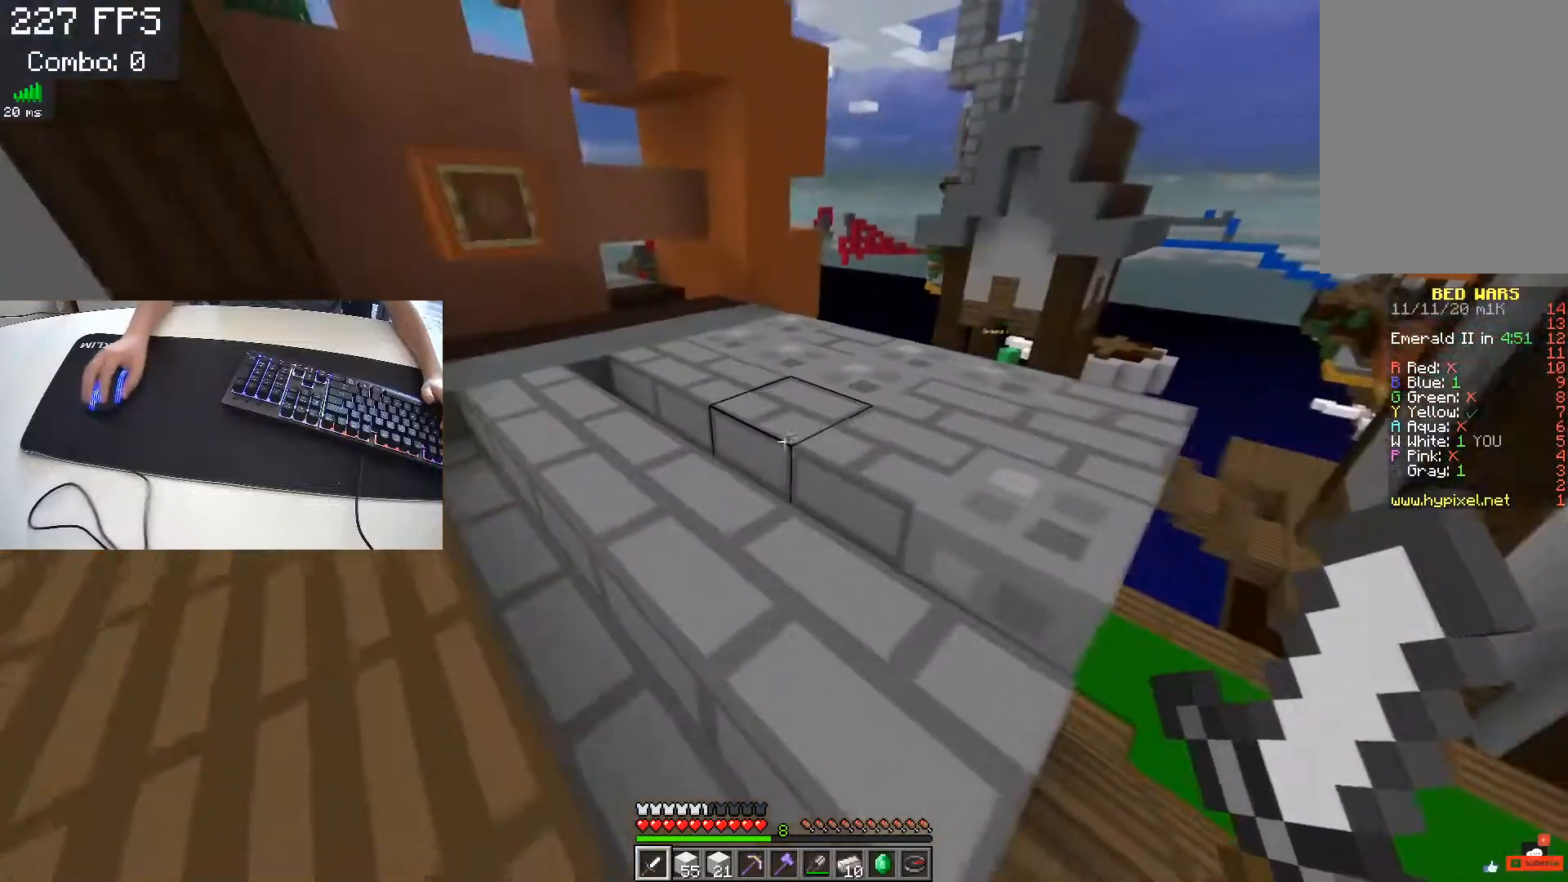
{"keys": ["a", "s"], "events": [[217, "w", "up"], [467, "s", "down"]]}
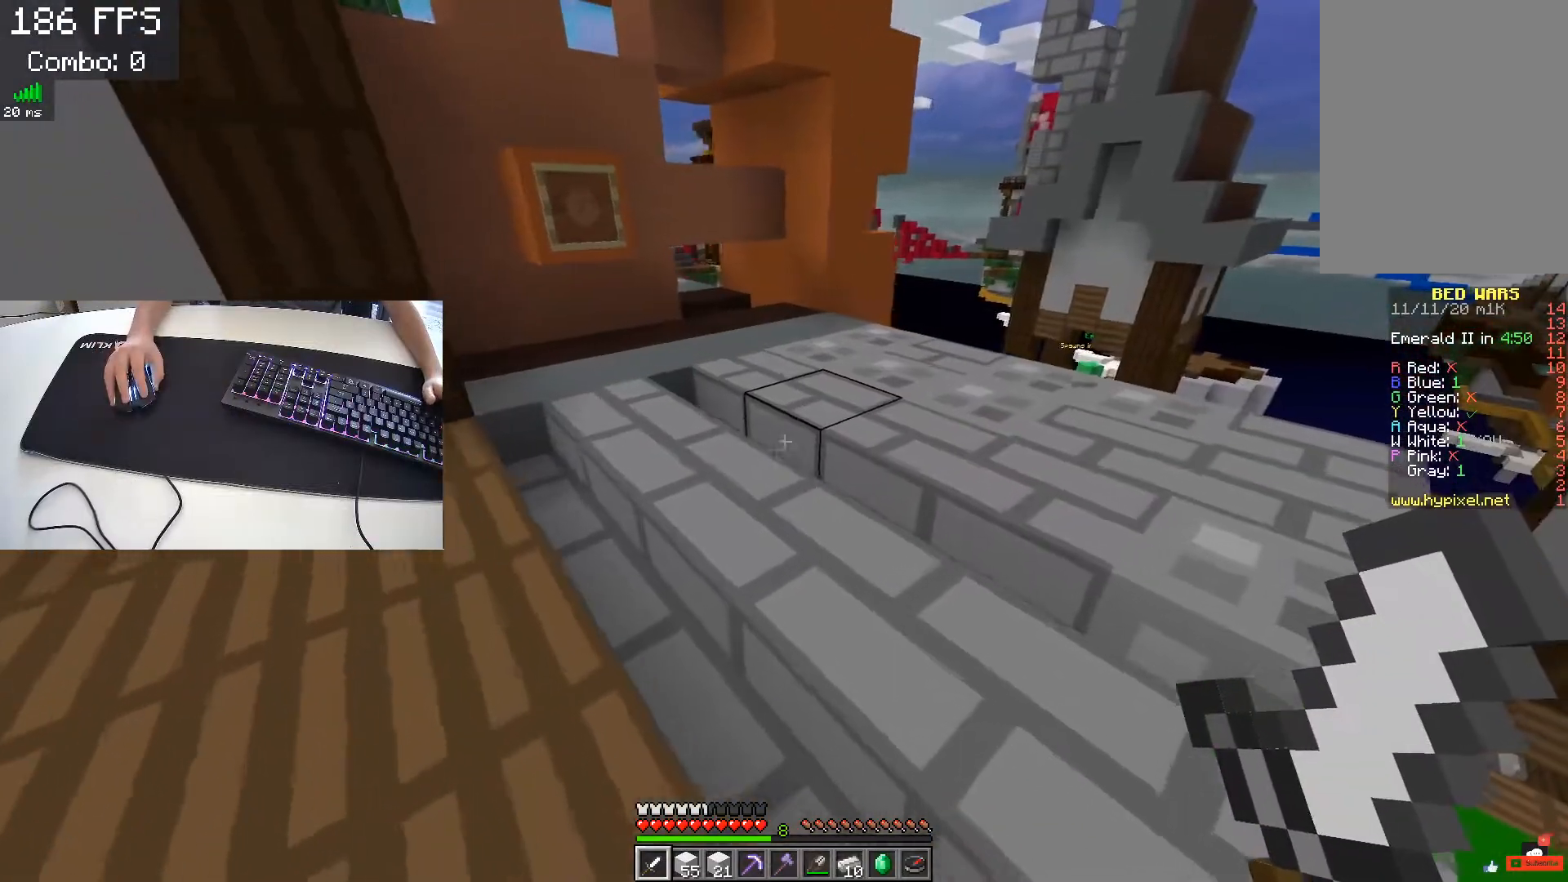
{"keys": ["a", "s"], "events": []}
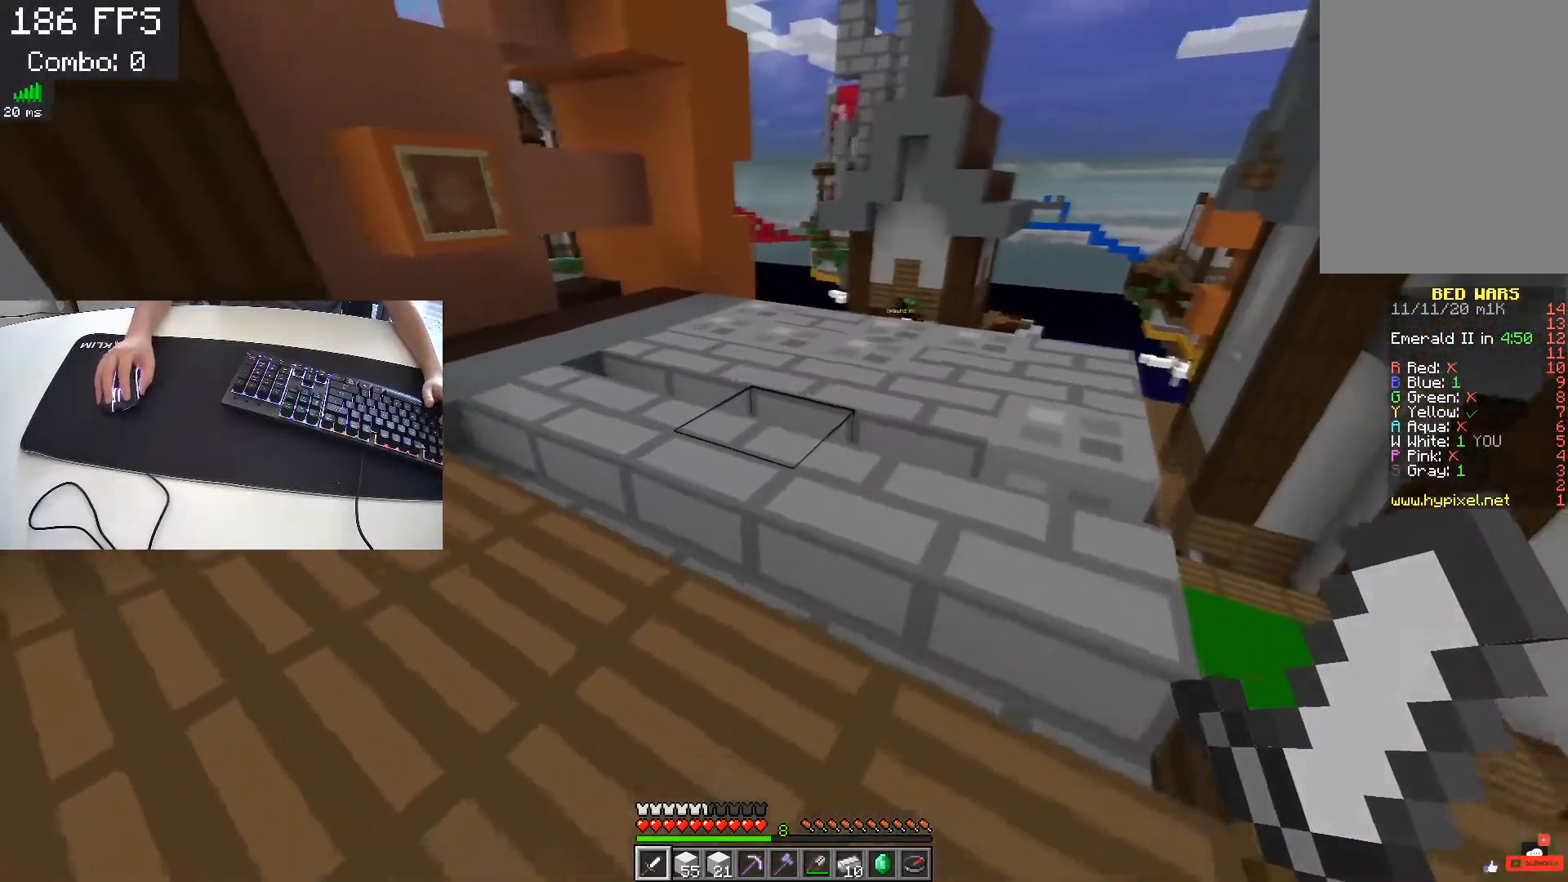
{"keys": ["a", "w"], "events": [[133, "s", "up"], [483, "w", "down"]]}
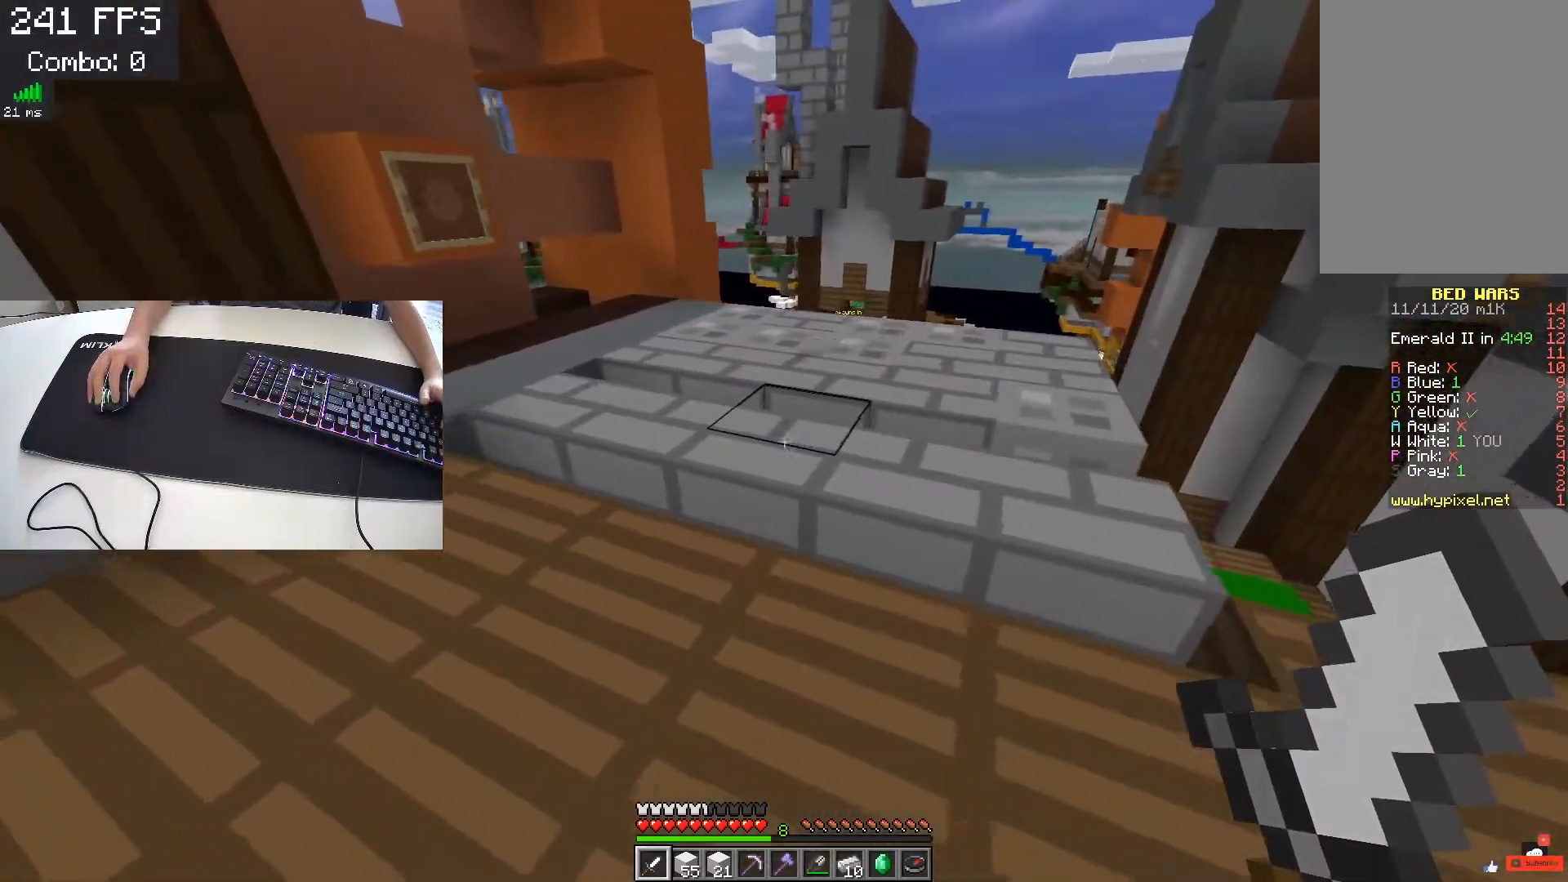
{"keys": ["a", "w"], "events": []}
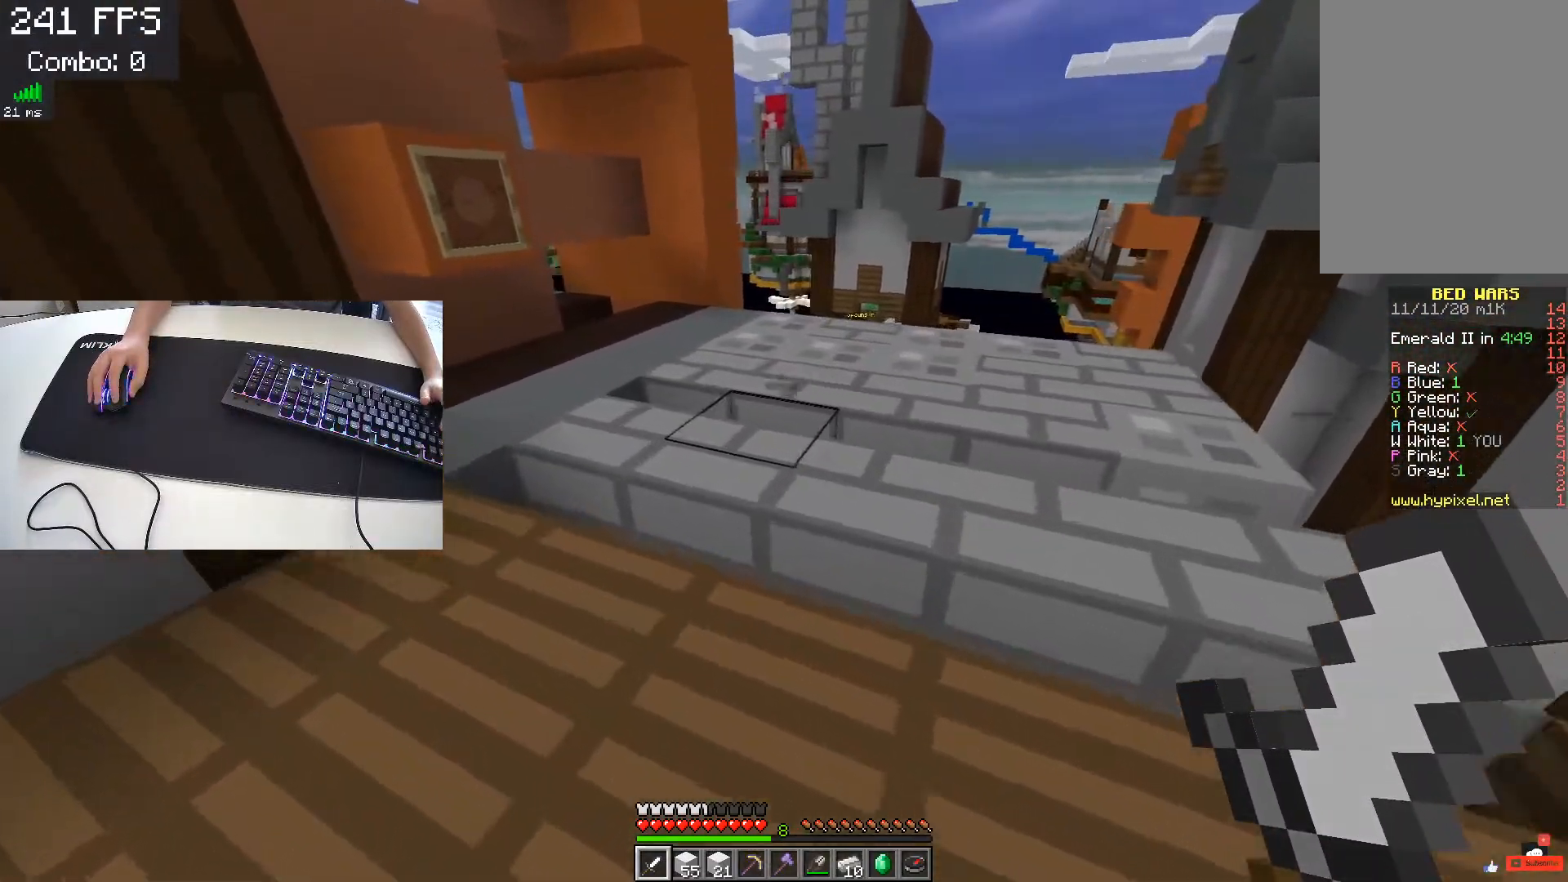
{"keys": ["a", "w"], "events": []}
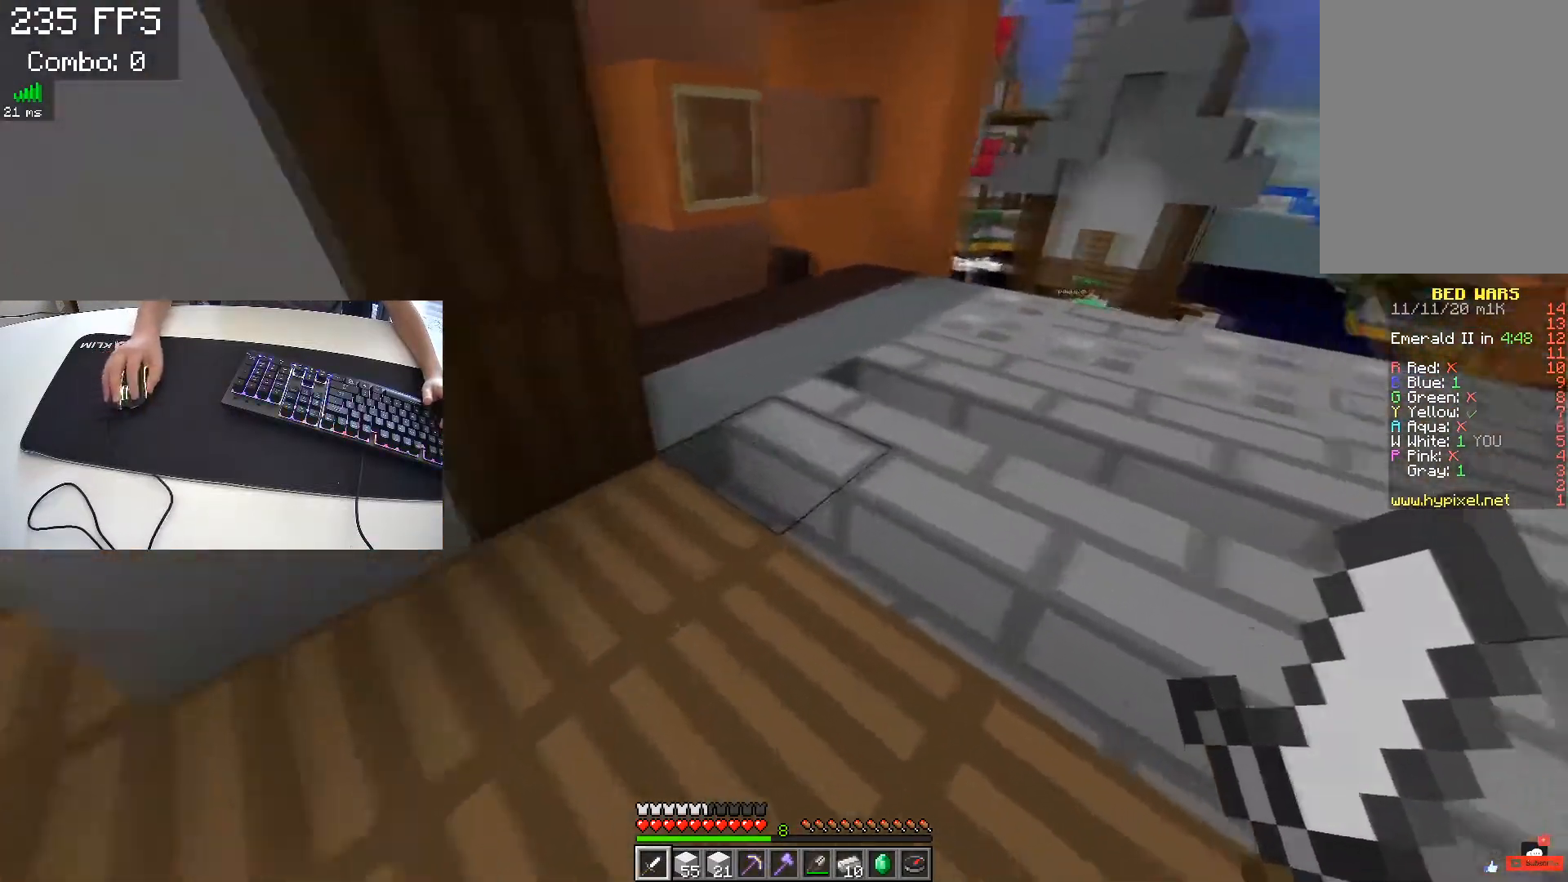
{"keys": ["a", "w"], "events": []}
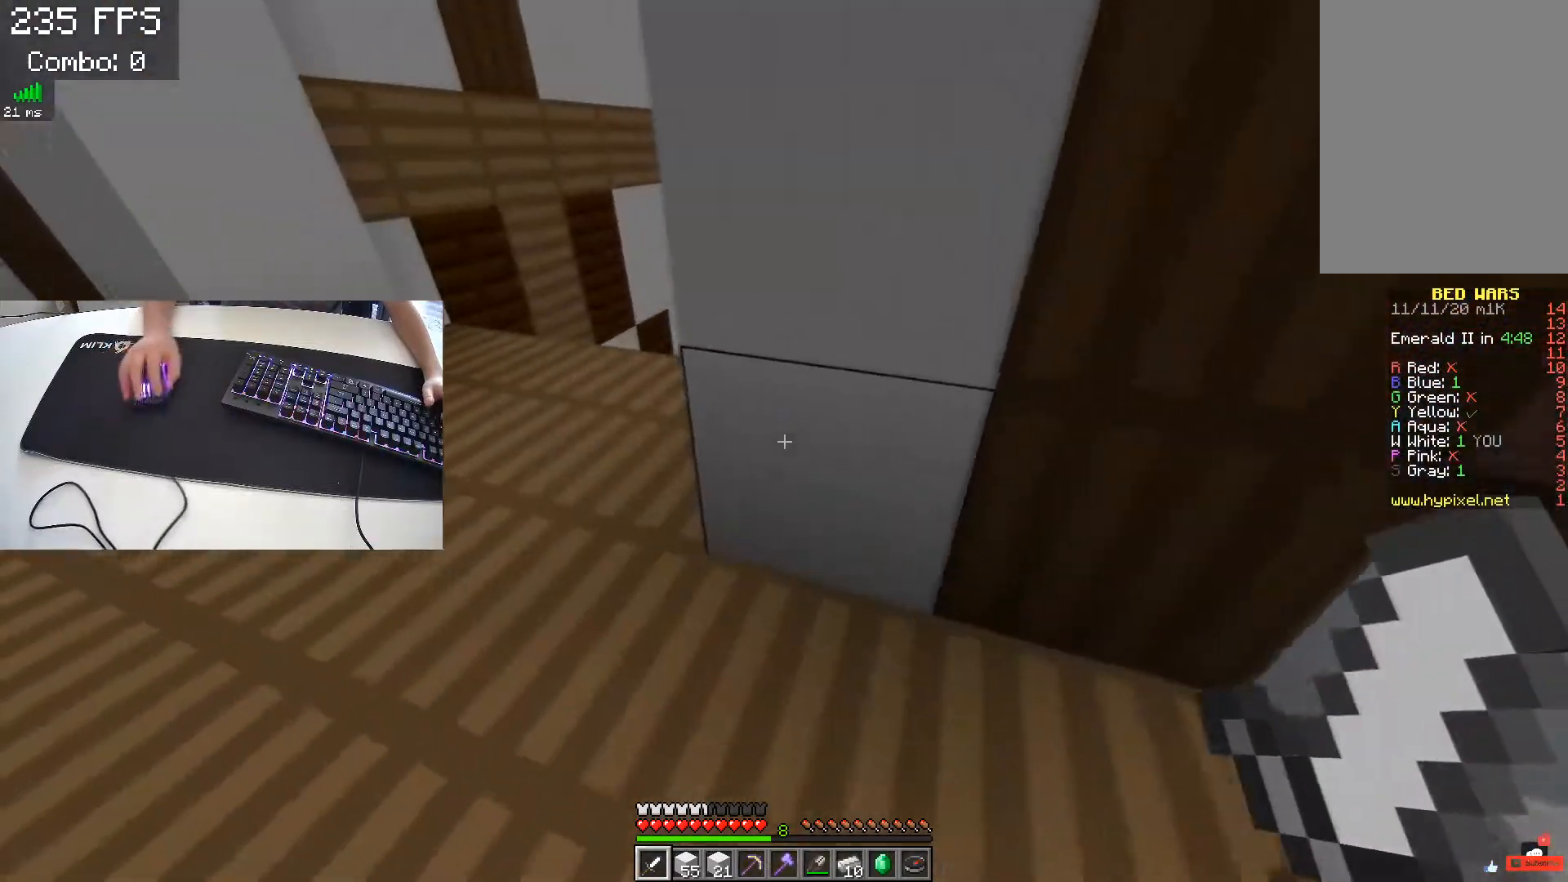
{"keys": ["a", "w"], "events": []}
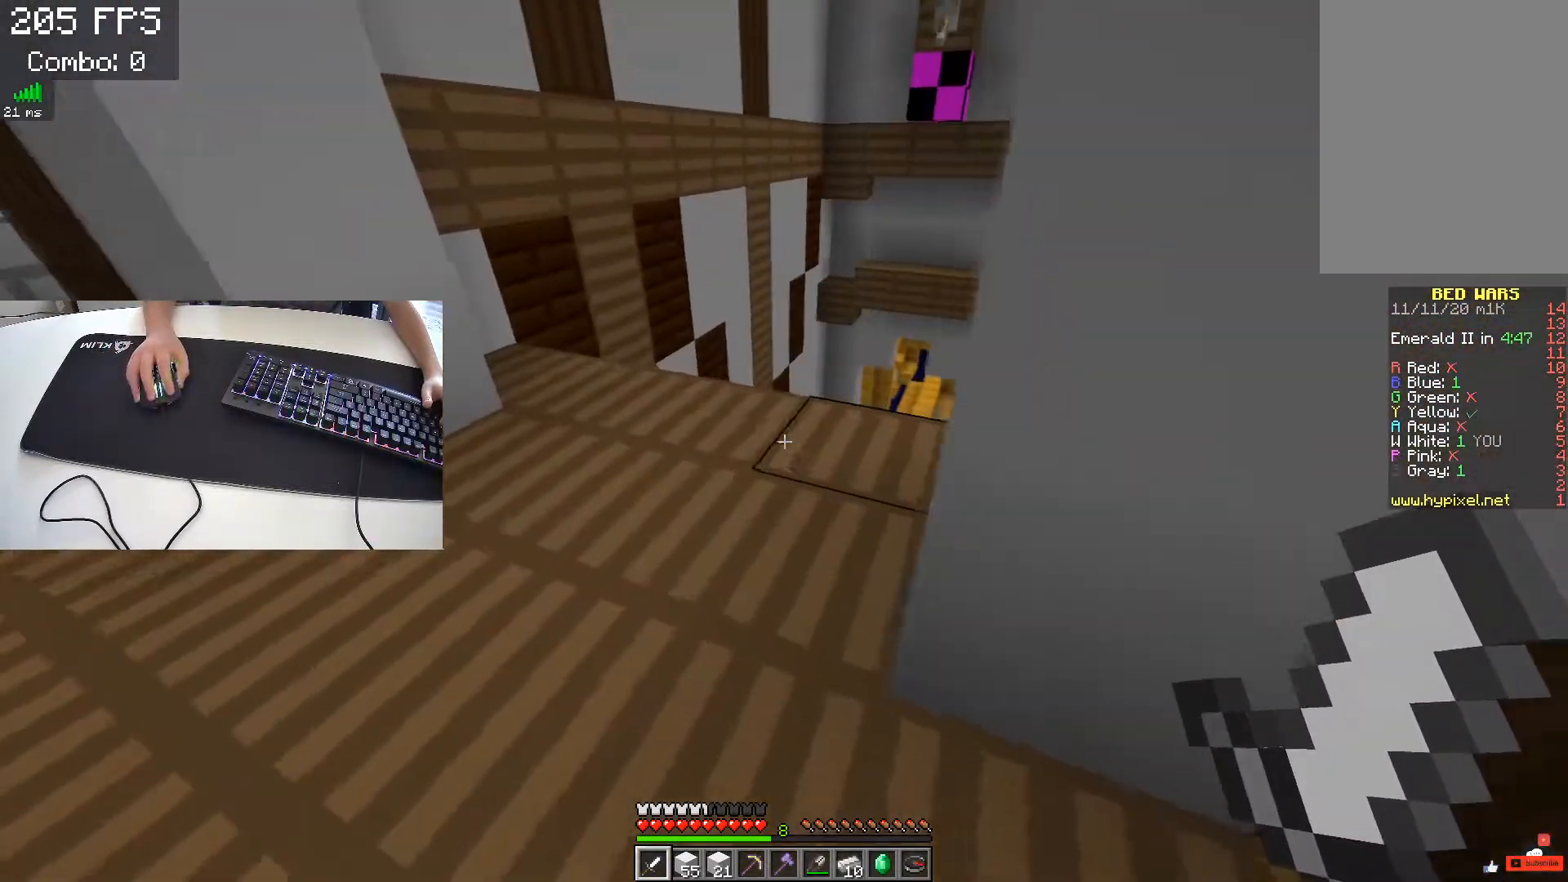
{"keys": ["a", "w"], "events": []}
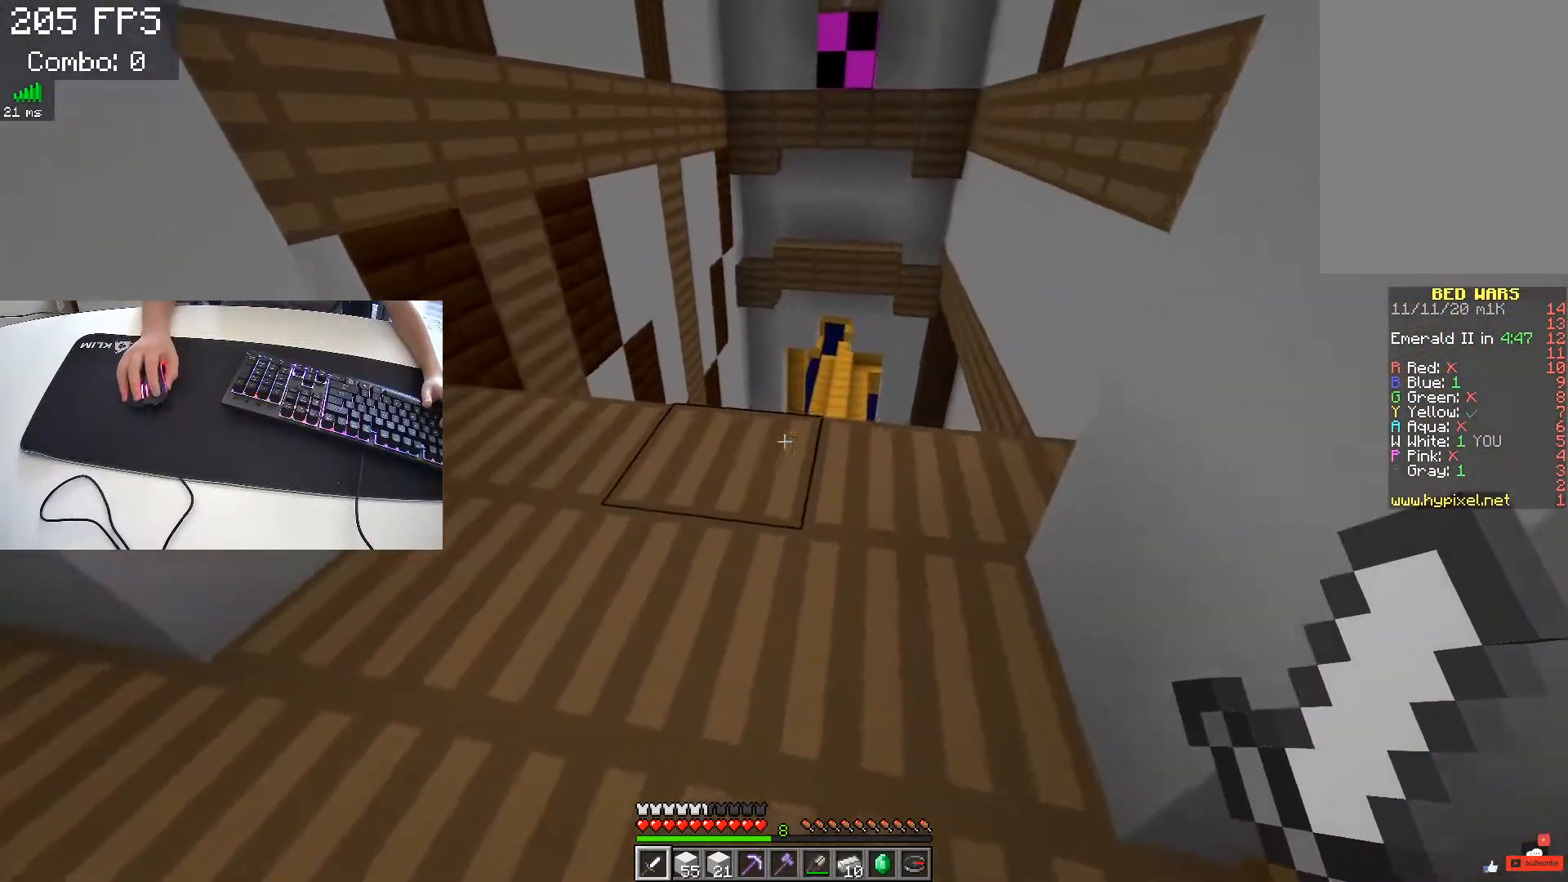
{"keys": ["w"], "events": [[33, "a", "up"]]}
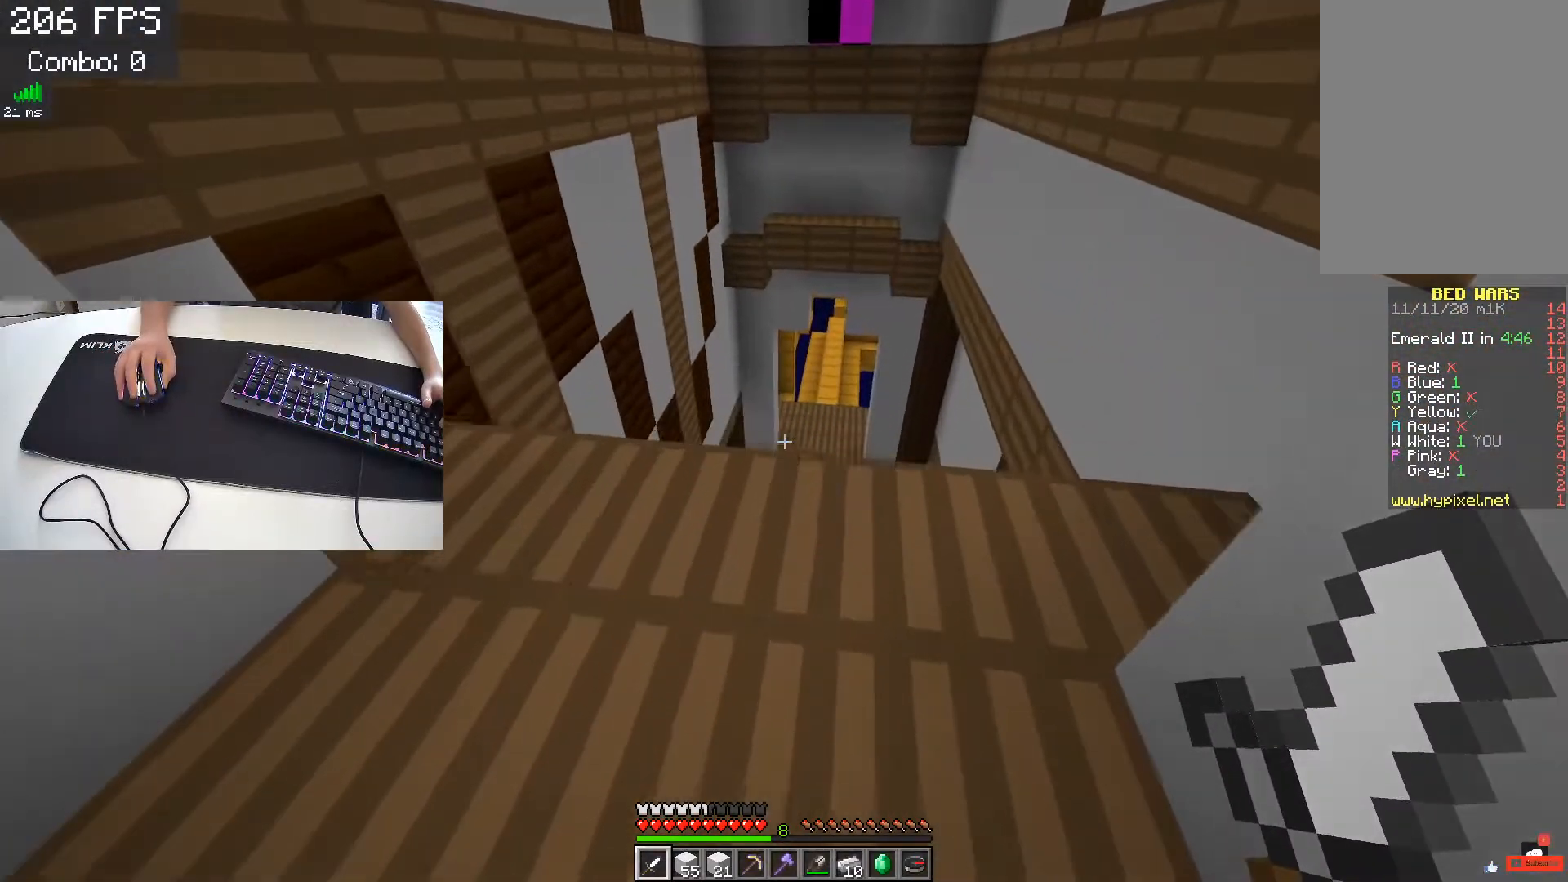
{"keys": ["w"], "events": []}
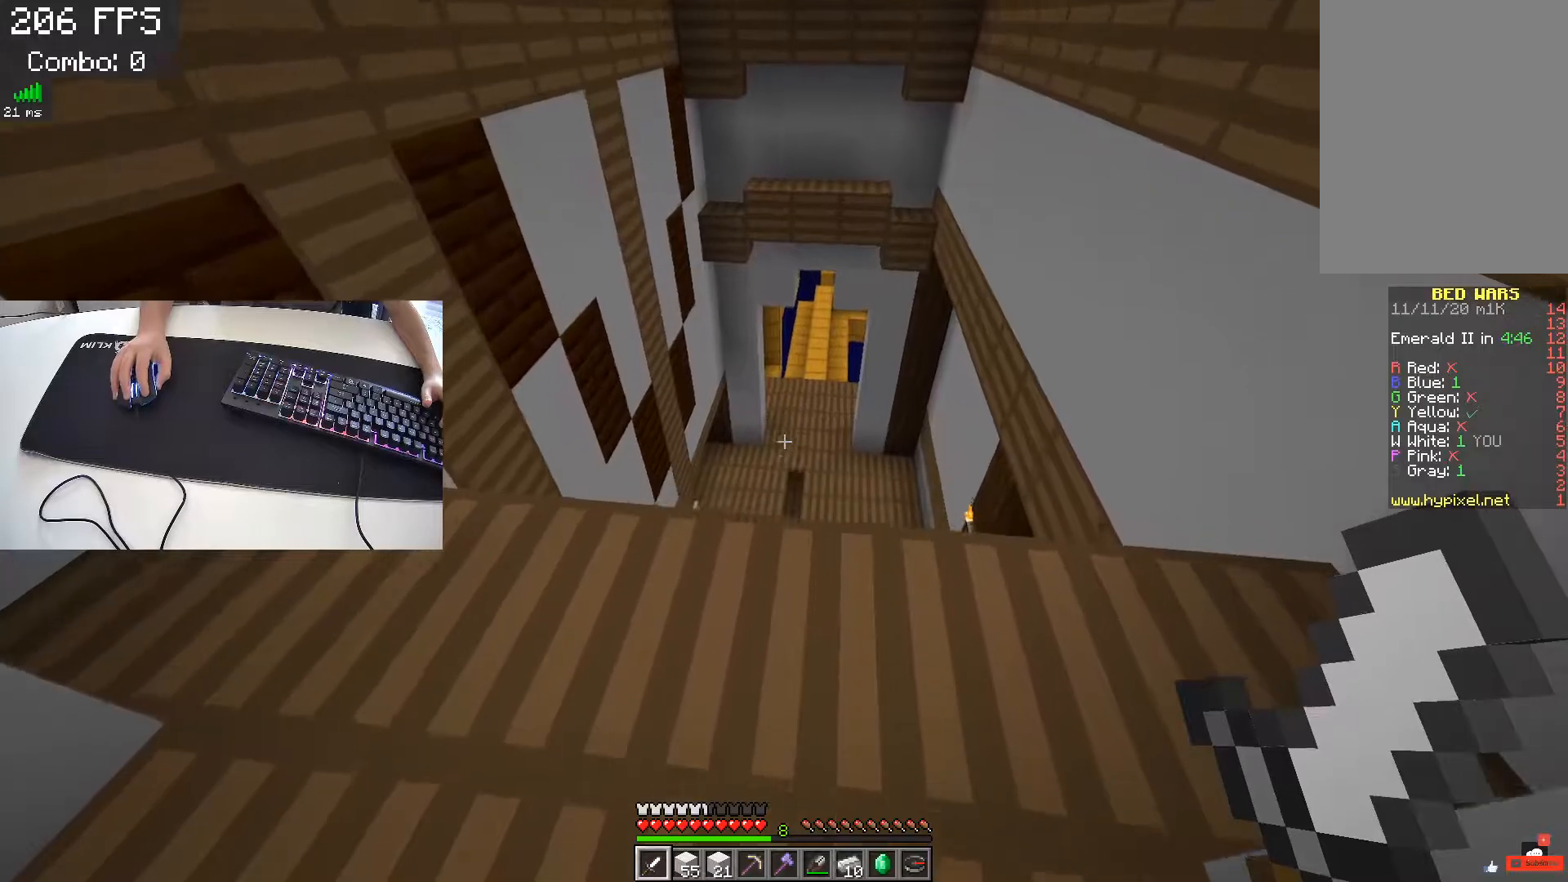
{"keys": ["w"], "events": []}
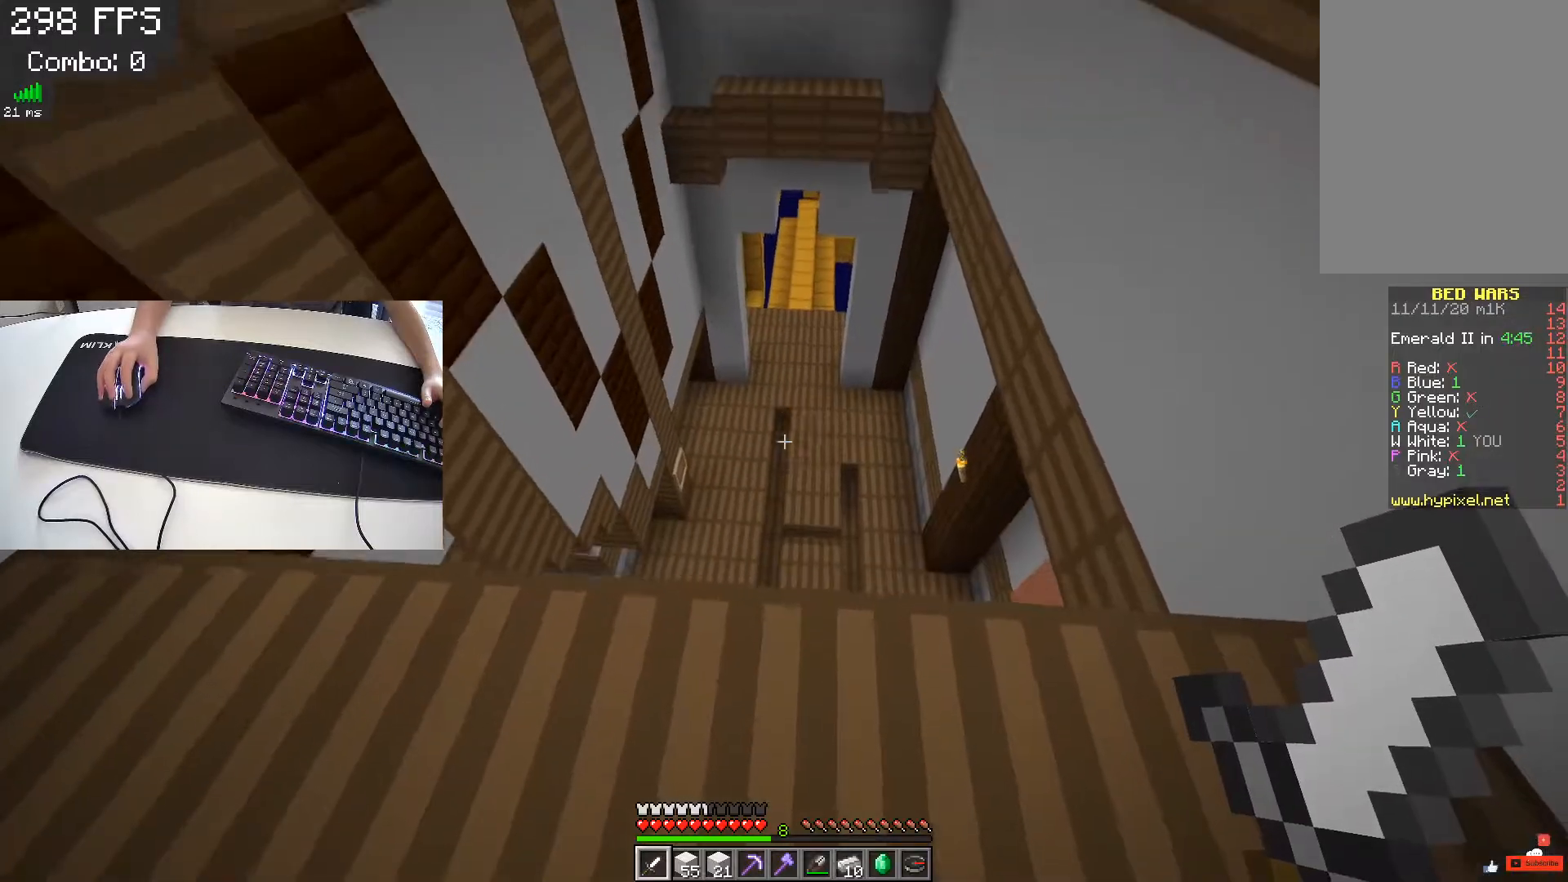
{"keys": ["d"], "events": [[250, "d", "down"], [467, "w", "up"]]}
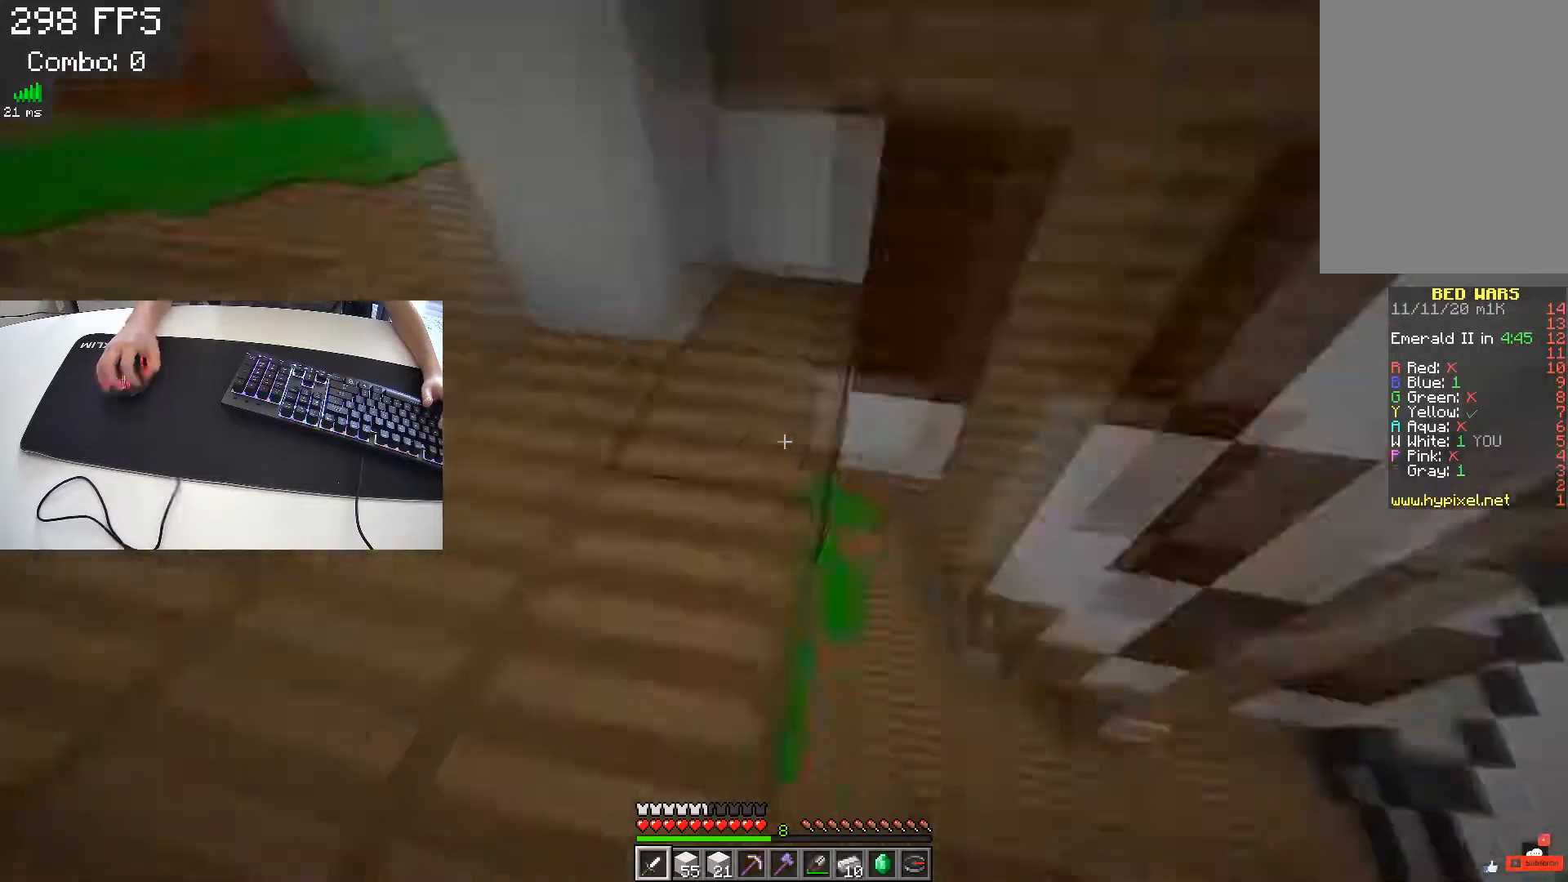
{"keys": ["a", "d", "w"], "events": [[83, "a", "down"], [150, "d", "up"], [450, "d", "down"], [450, "w", "down"]]}
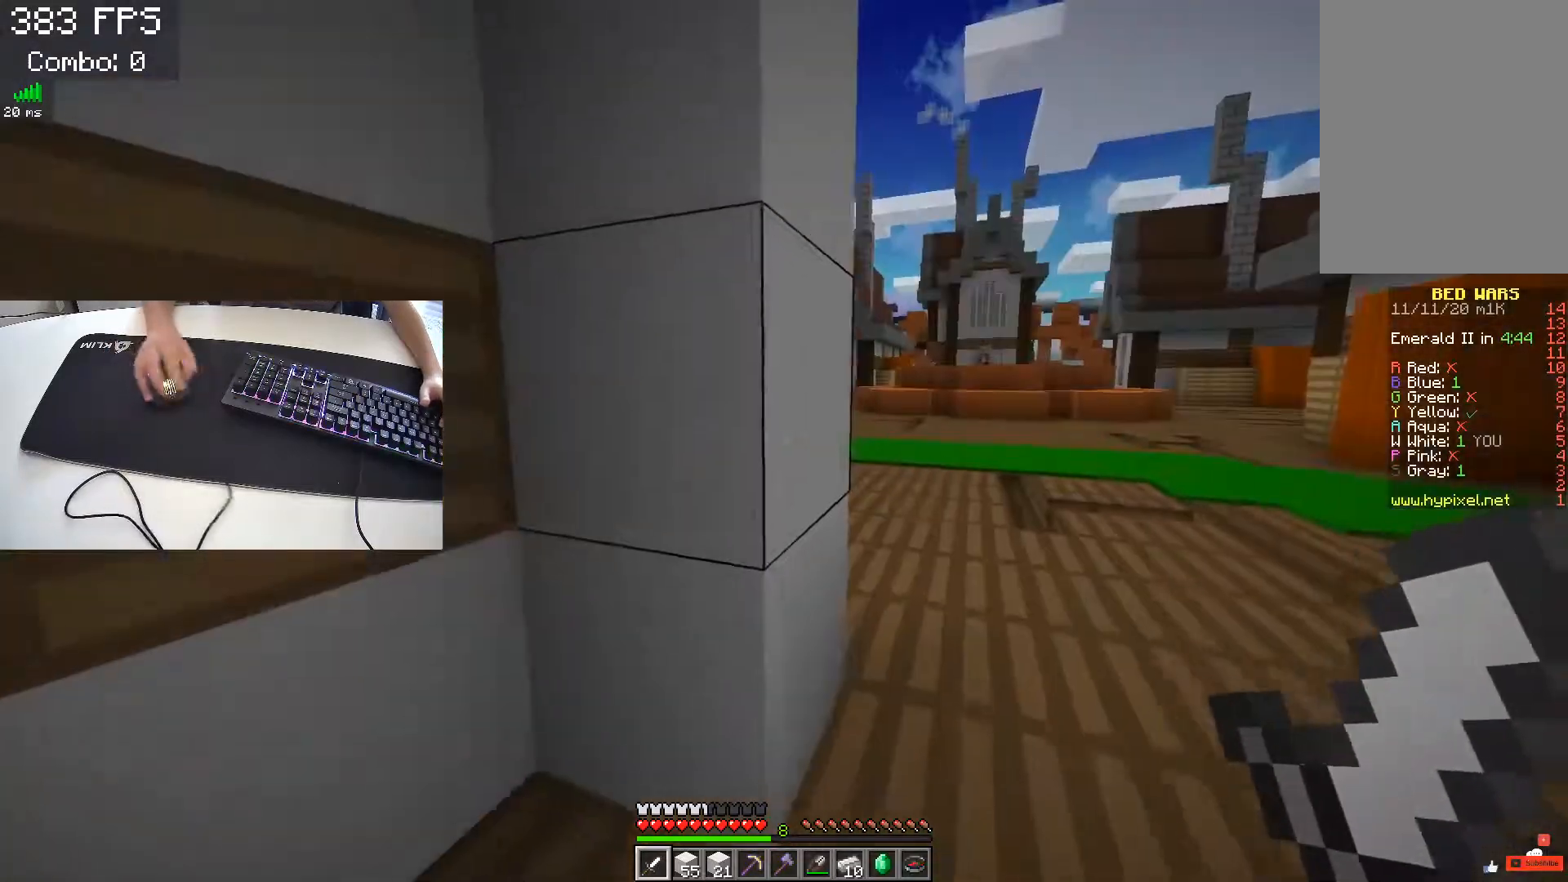
{"keys": ["d"], "events": [[100, "a", "up"], [183, "w", "up"]]}
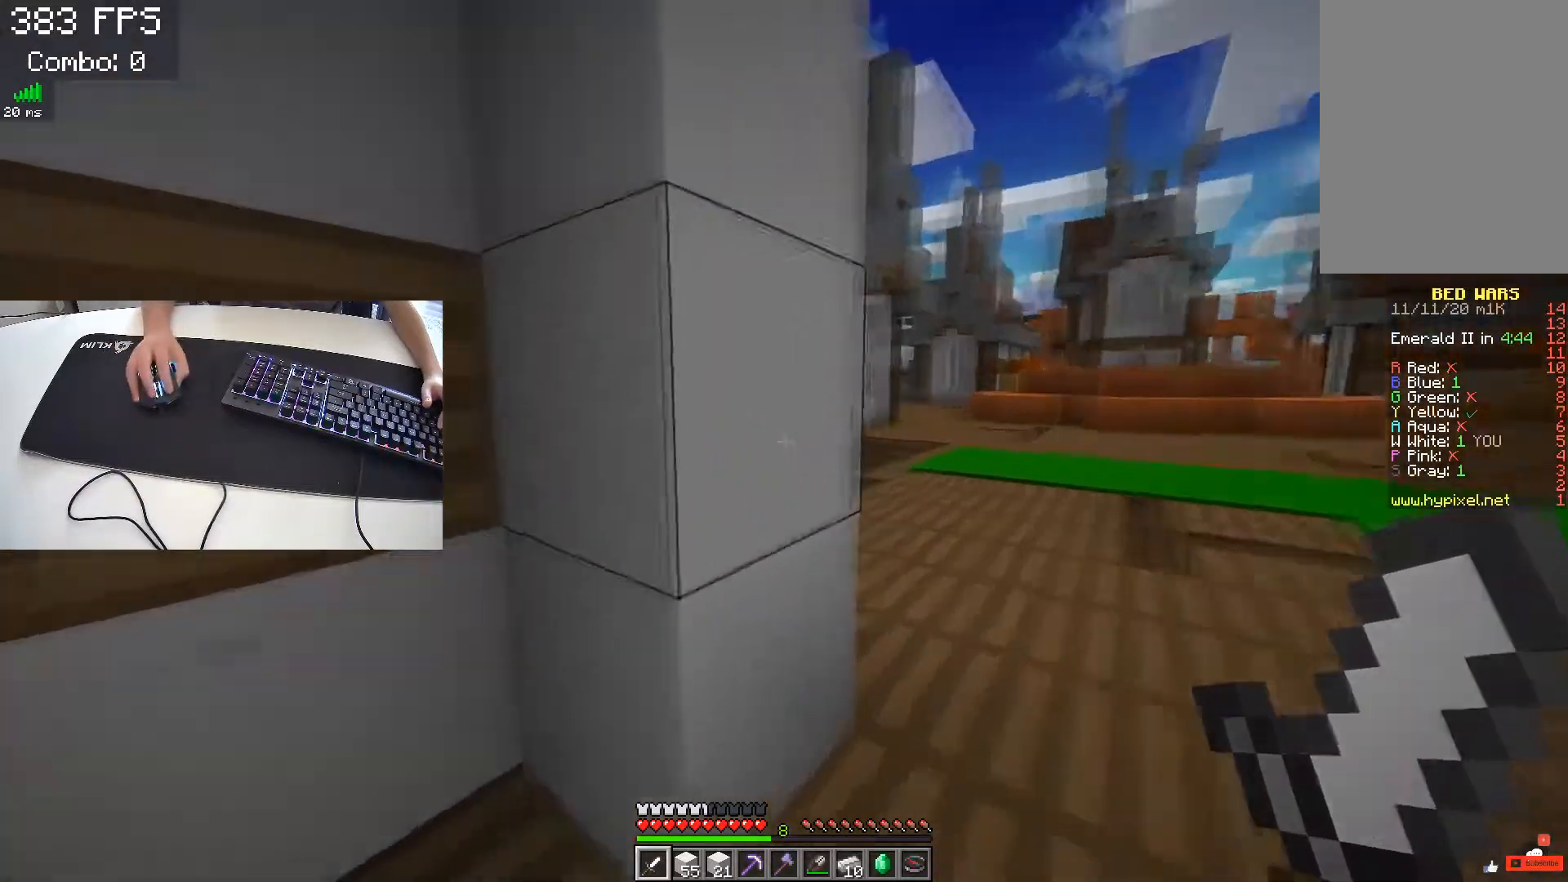
{"keys": [], "events": [[400, "d", "up"]]}
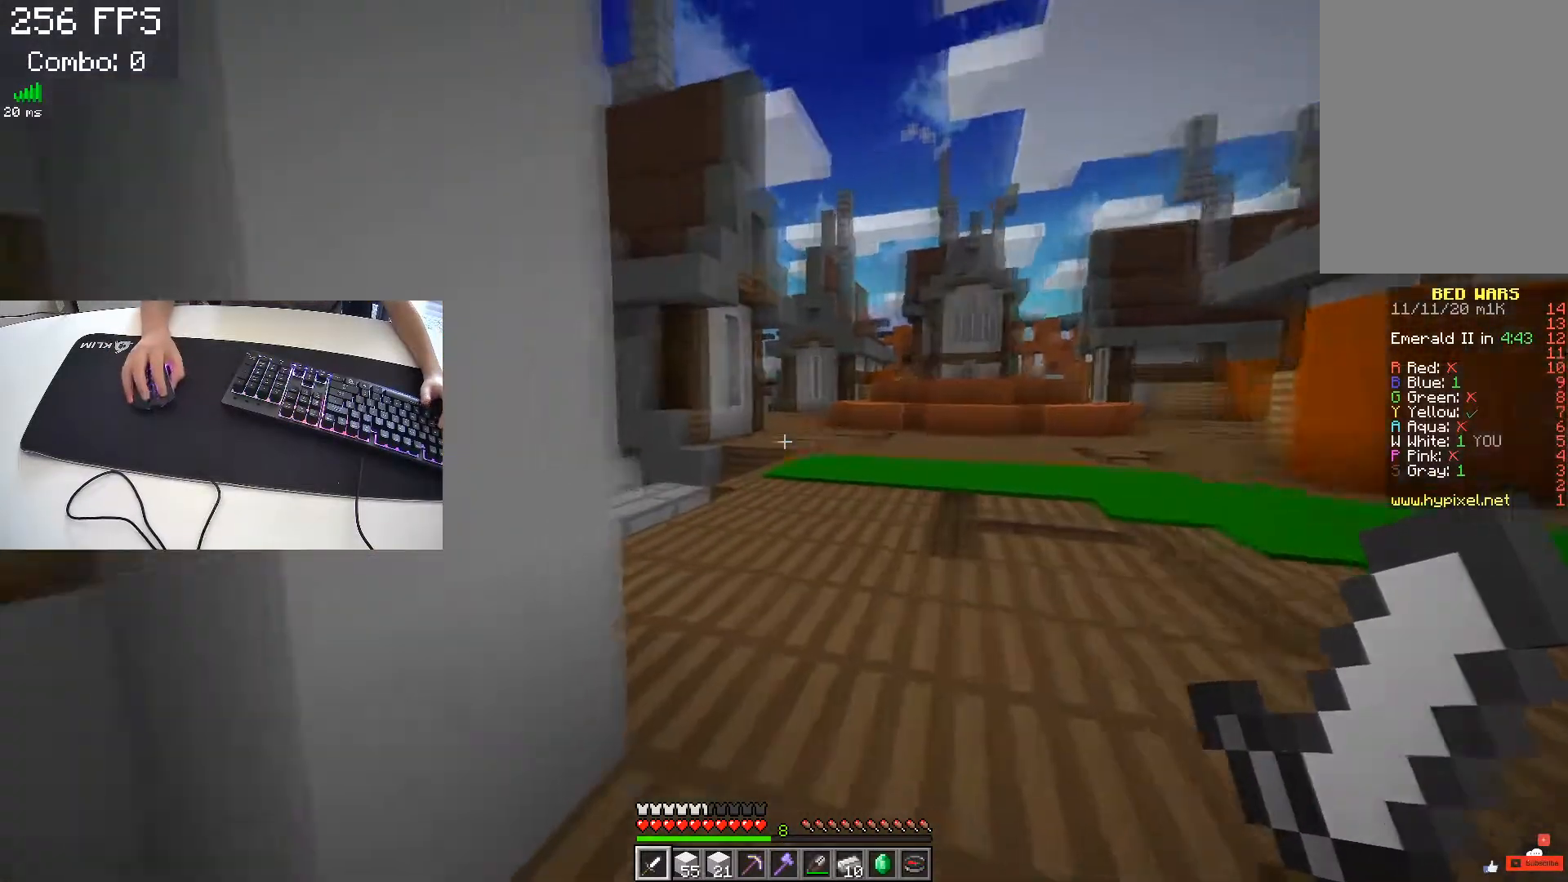
{"keys": ["d"], "events": [[117, "d", "down"]]}
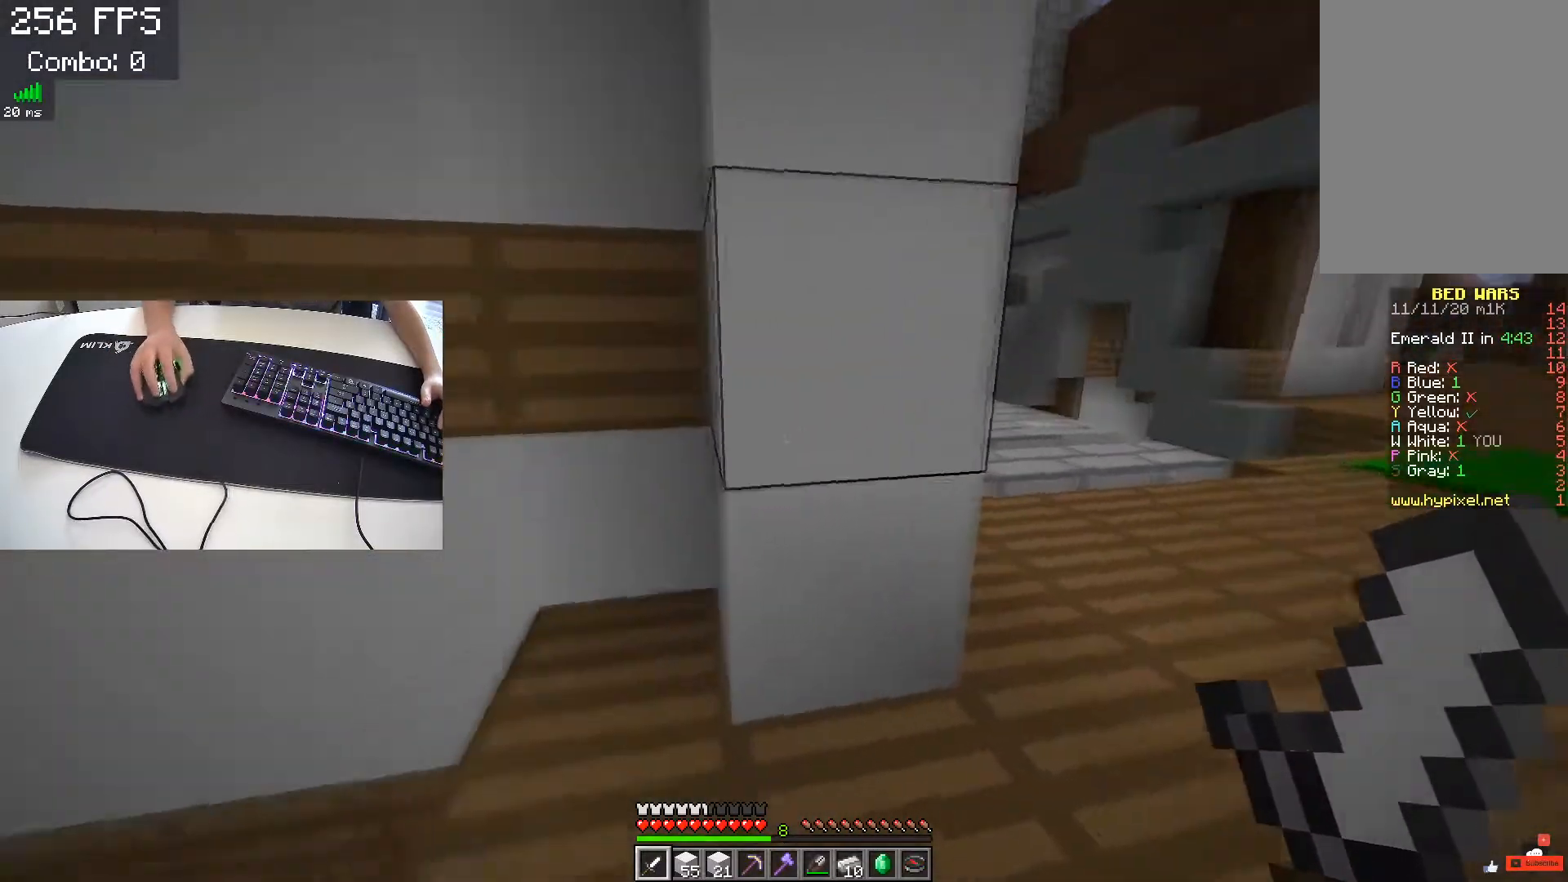
{"keys": ["a"], "events": [[233, "a", "down"], [383, "d", "up"]]}